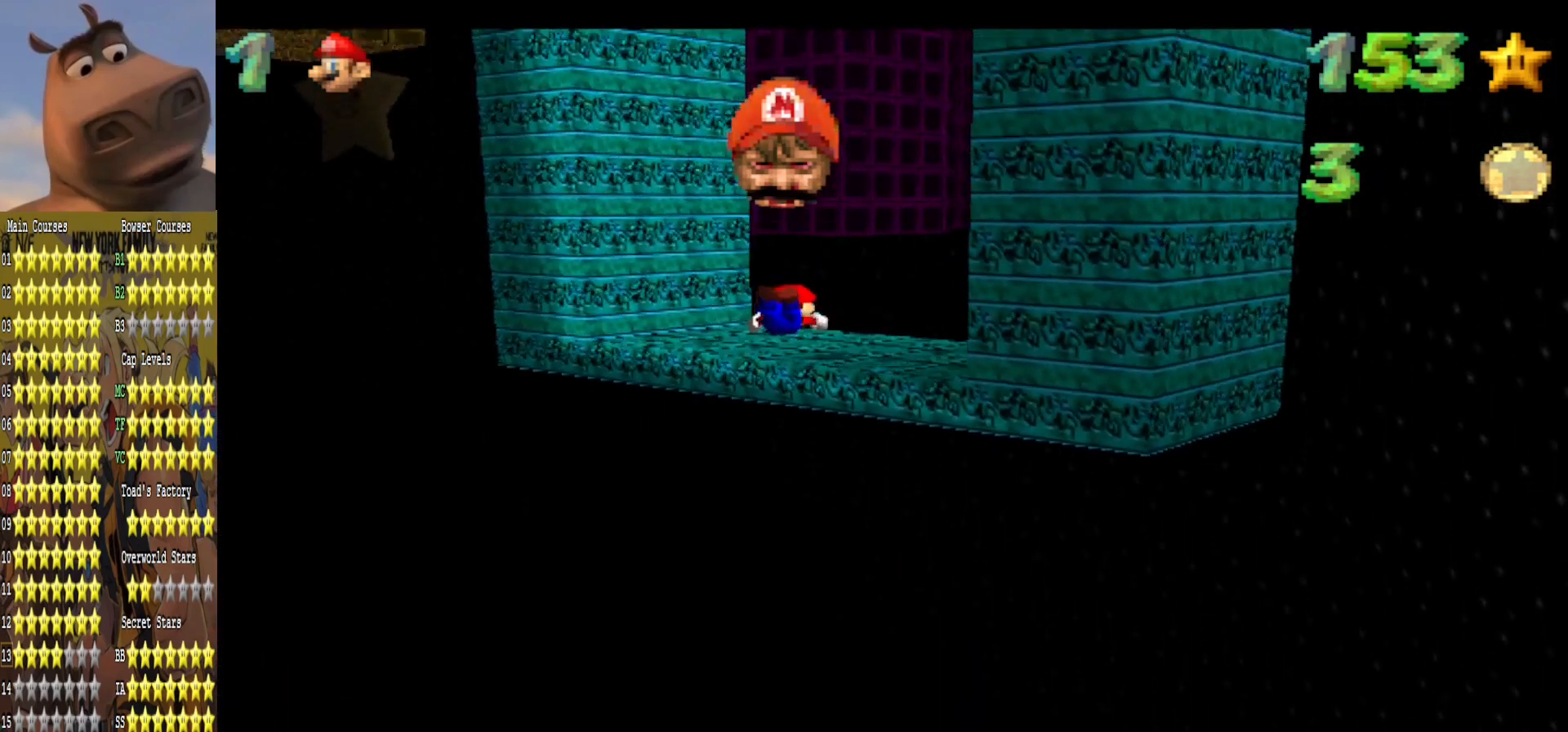
Gameplay with a controller (Xbox layout); each line is a JSON object with the inputs held at the frame after it. "events" lists button and stick changes between this image and that frame as [ms after this image, input, new state], when the widget could be followed in between.
{"buttons": ["A"], "left_stick": "down", "right_stick": "center", "events": [[17, "left_stick", "down"], [417, "A", "down"]]}
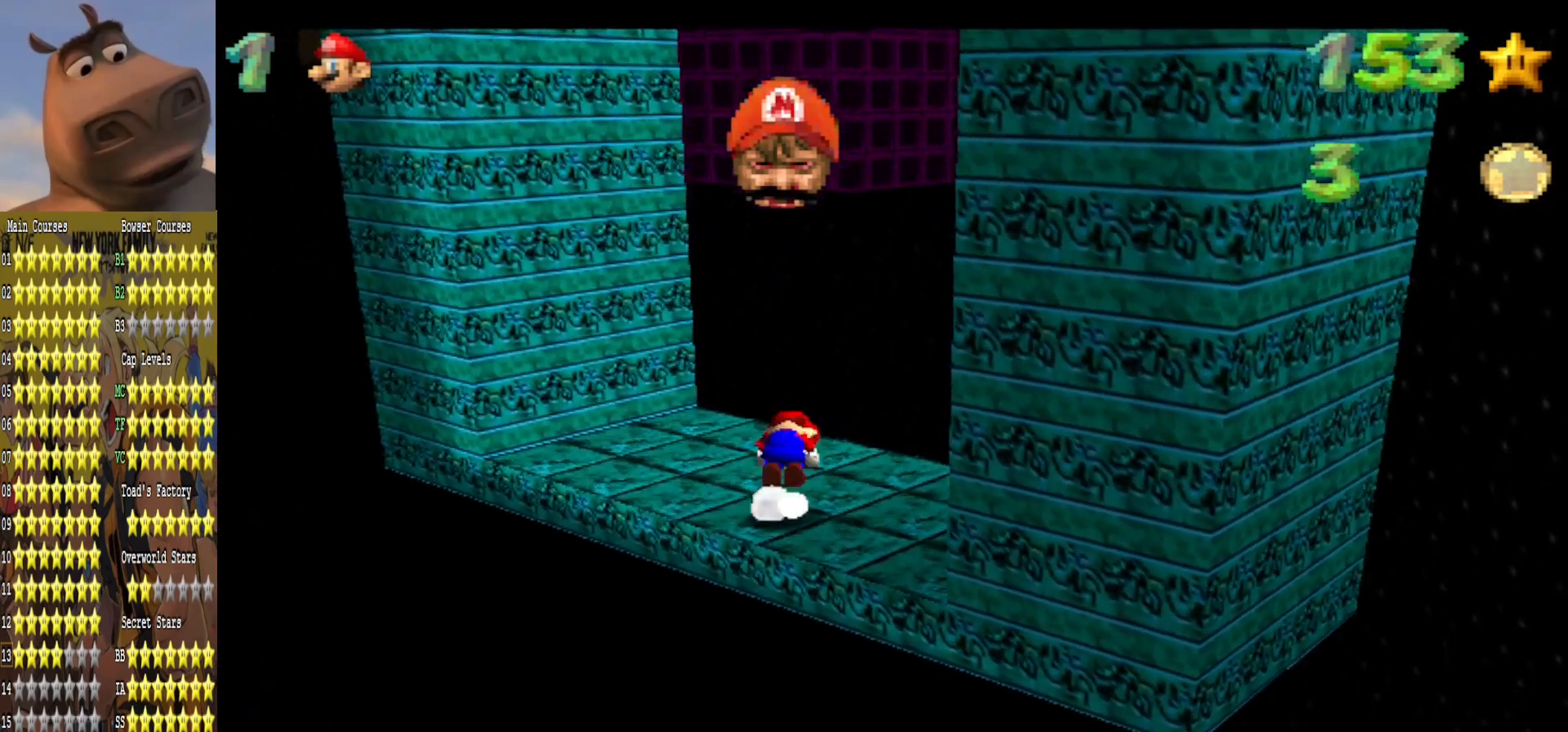
{"buttons": [], "left_stick": "center", "right_stick": "center", "events": [[83, "A", "up"], [183, "left_stick", "down-right"], [233, "right_stick", "left"], [350, "left_stick", "center"], [400, "right_stick", "center"]]}
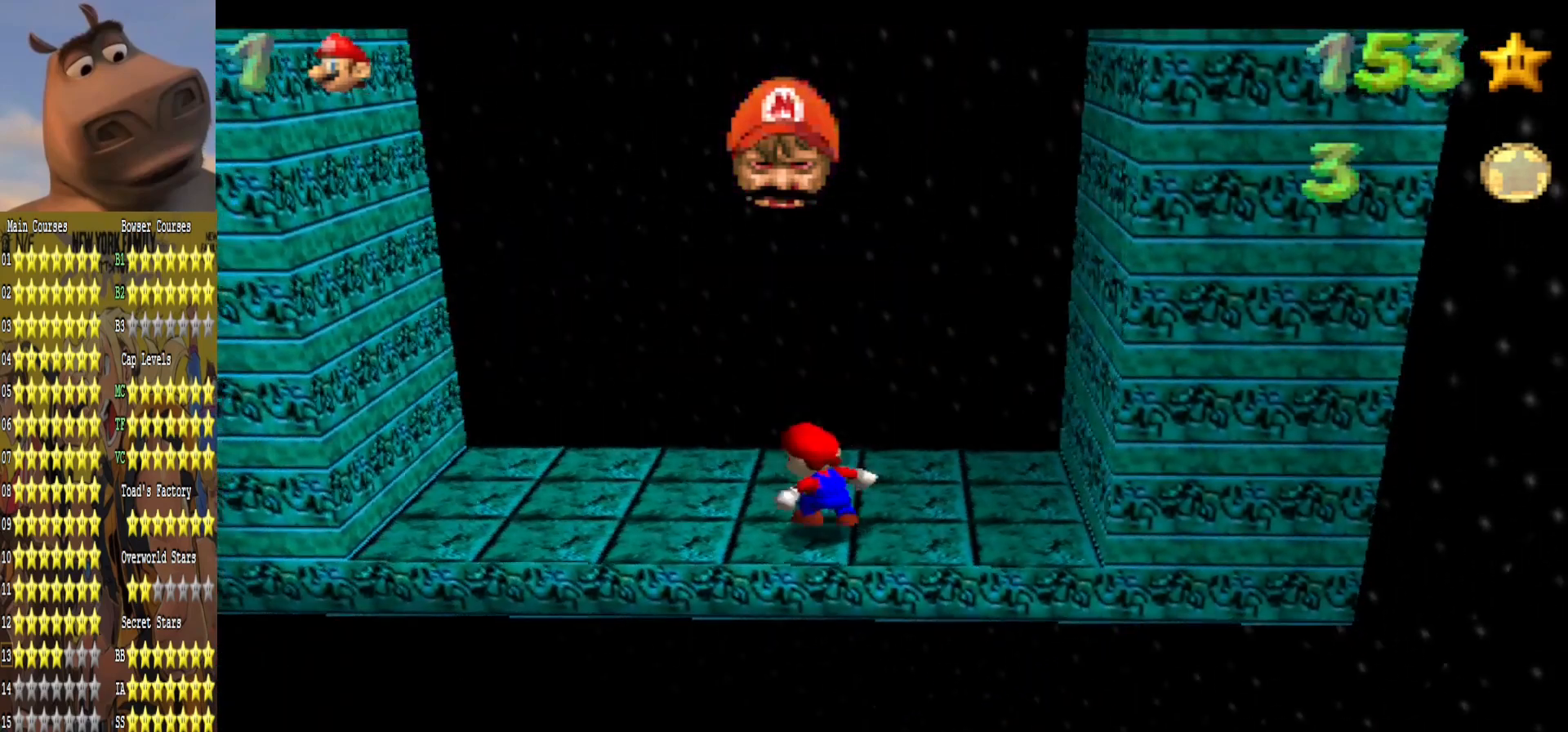
{"buttons": ["A", "L2"], "left_stick": "left", "right_stick": "center", "events": [[83, "left_stick", "left"], [433, "L2", "down"], [467, "A", "down"]]}
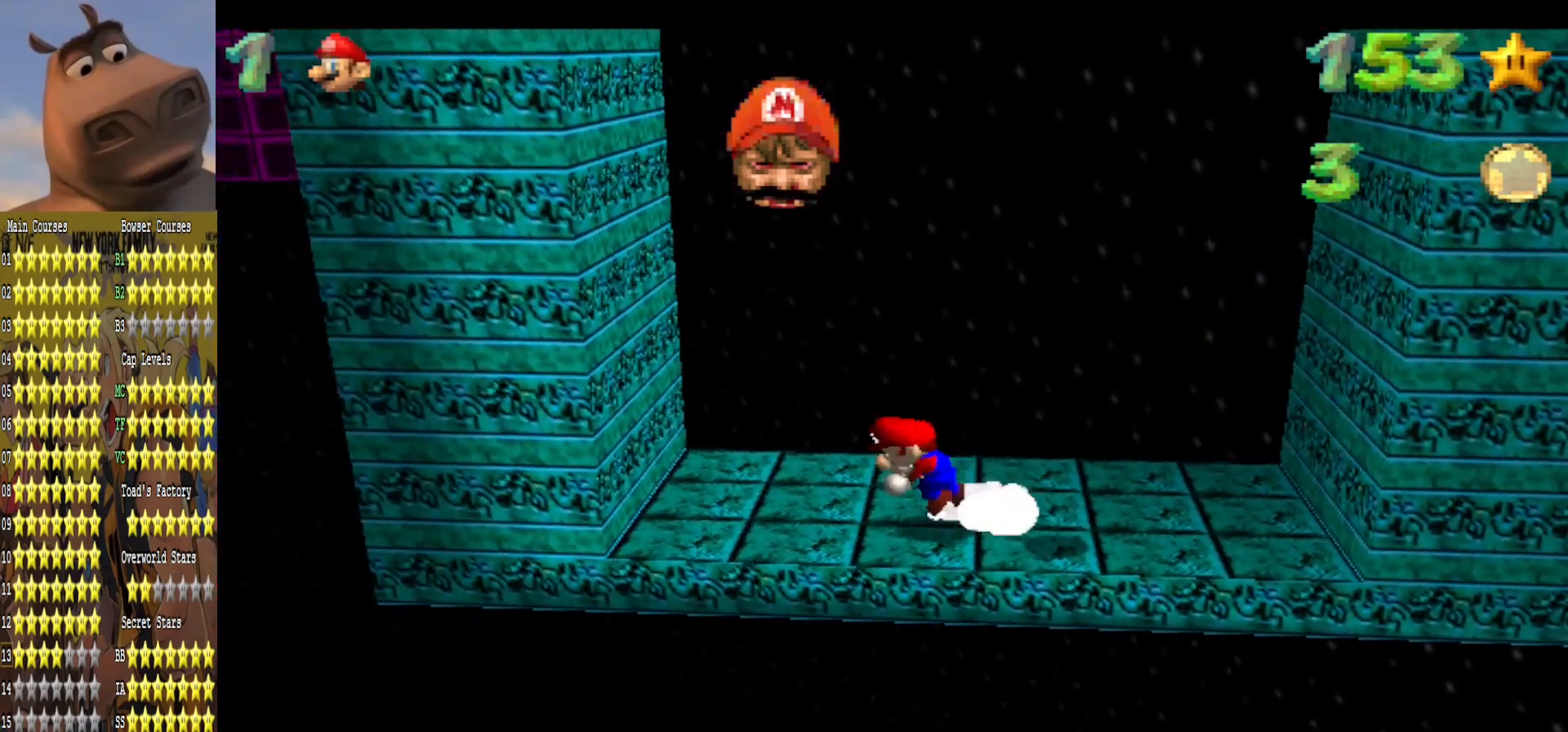
{"buttons": ["A"], "left_stick": "right", "right_stick": "center", "events": [[183, "L2", "up"], [217, "left_stick", "up-left"], [250, "A", "up"], [383, "A", "down"], [383, "left_stick", "right"]]}
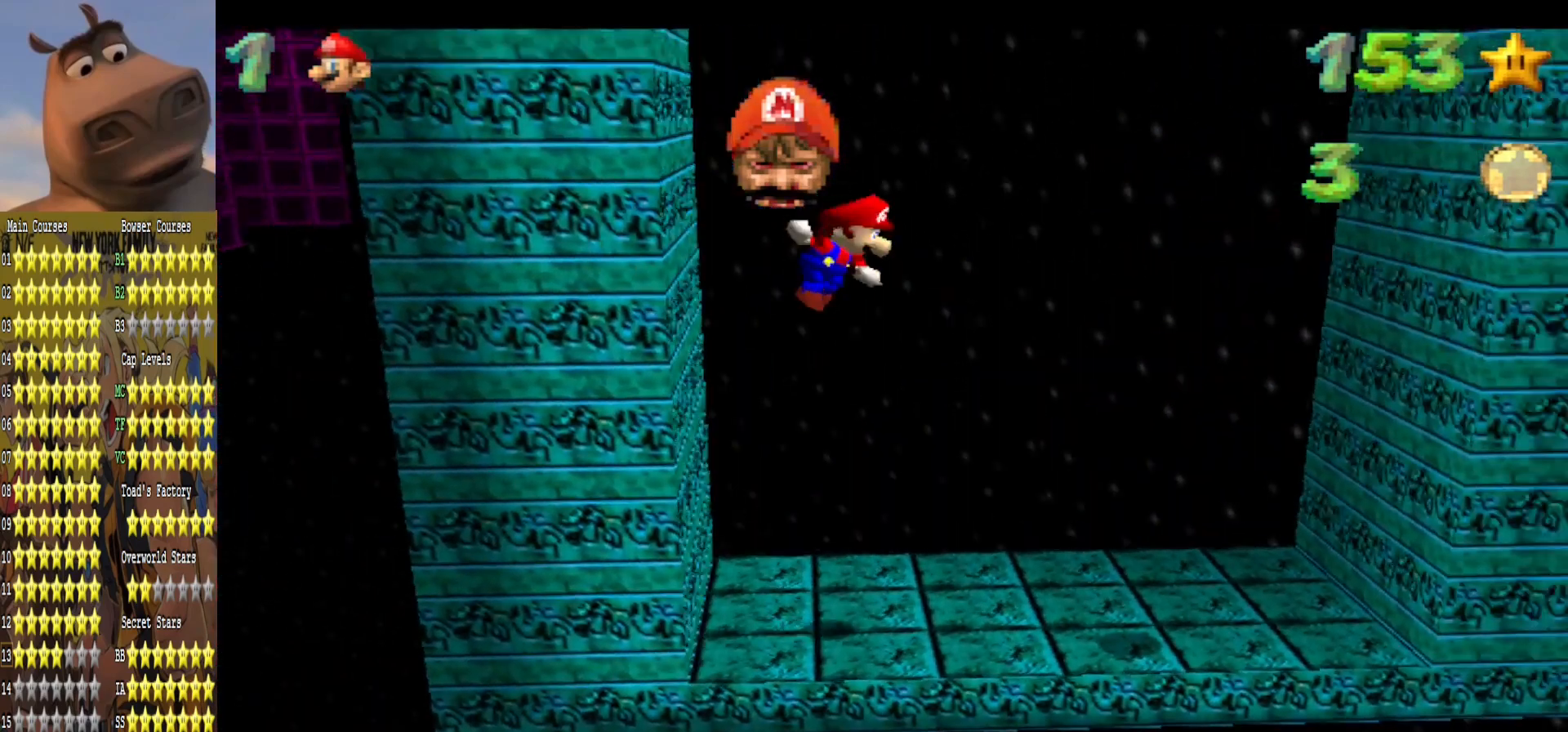
{"buttons": [], "left_stick": "right", "right_stick": "center", "events": [[483, "A", "up"]]}
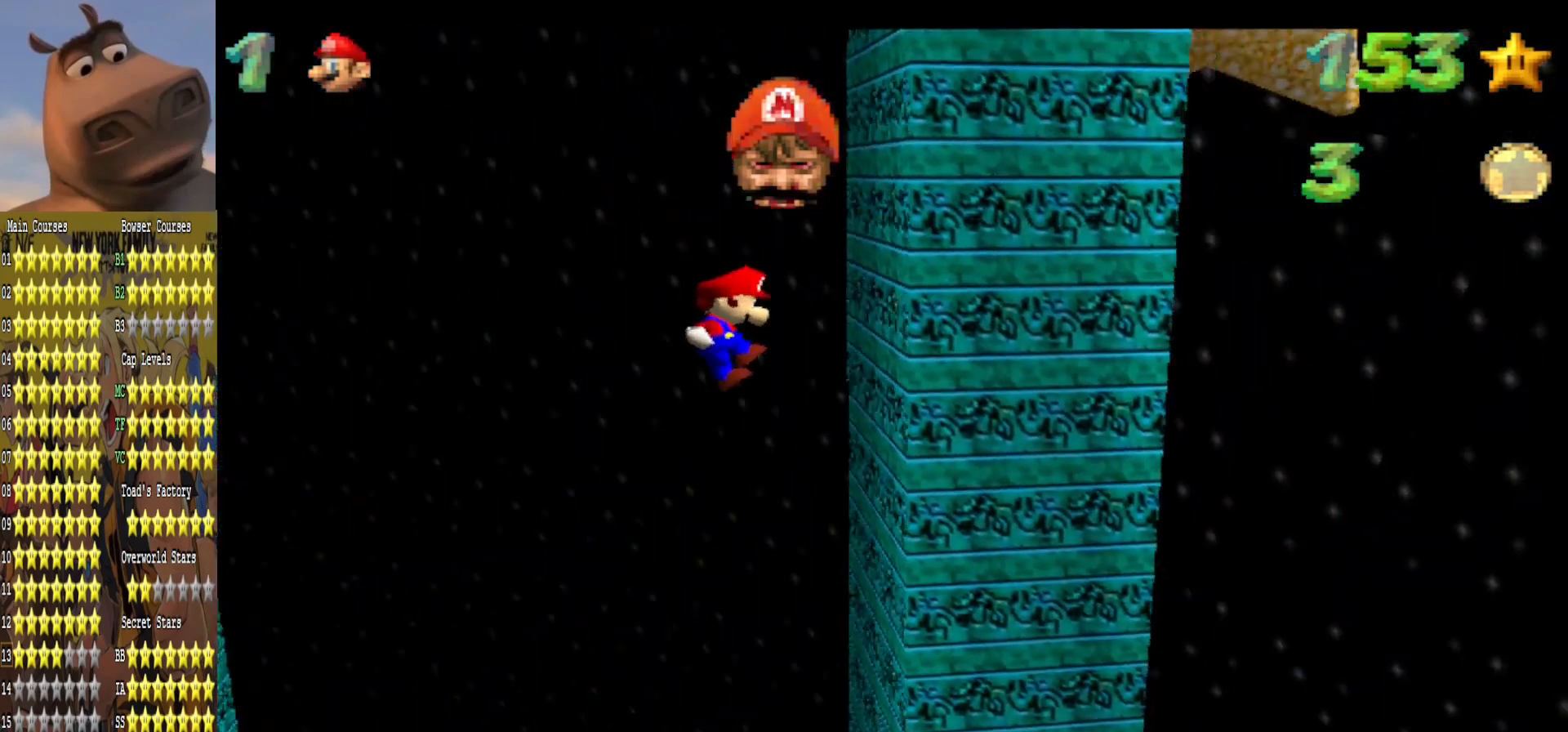
{"buttons": ["A"], "left_stick": "left", "right_stick": "center", "events": [[133, "A", "down"], [167, "left_stick", "left"]]}
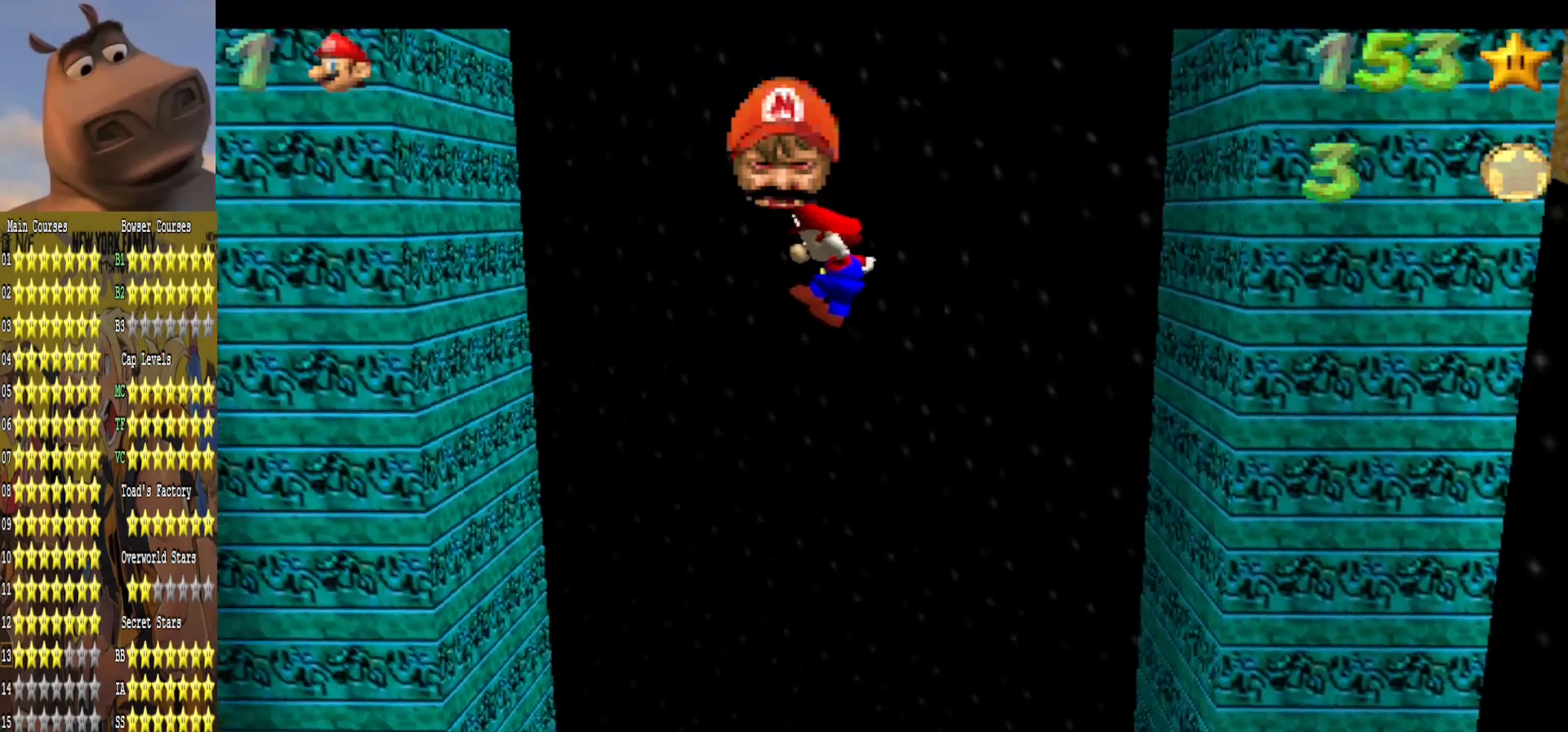
{"buttons": ["A"], "left_stick": "right", "right_stick": "center", "events": [[217, "A", "up"], [367, "A", "down"], [383, "left_stick", "right"]]}
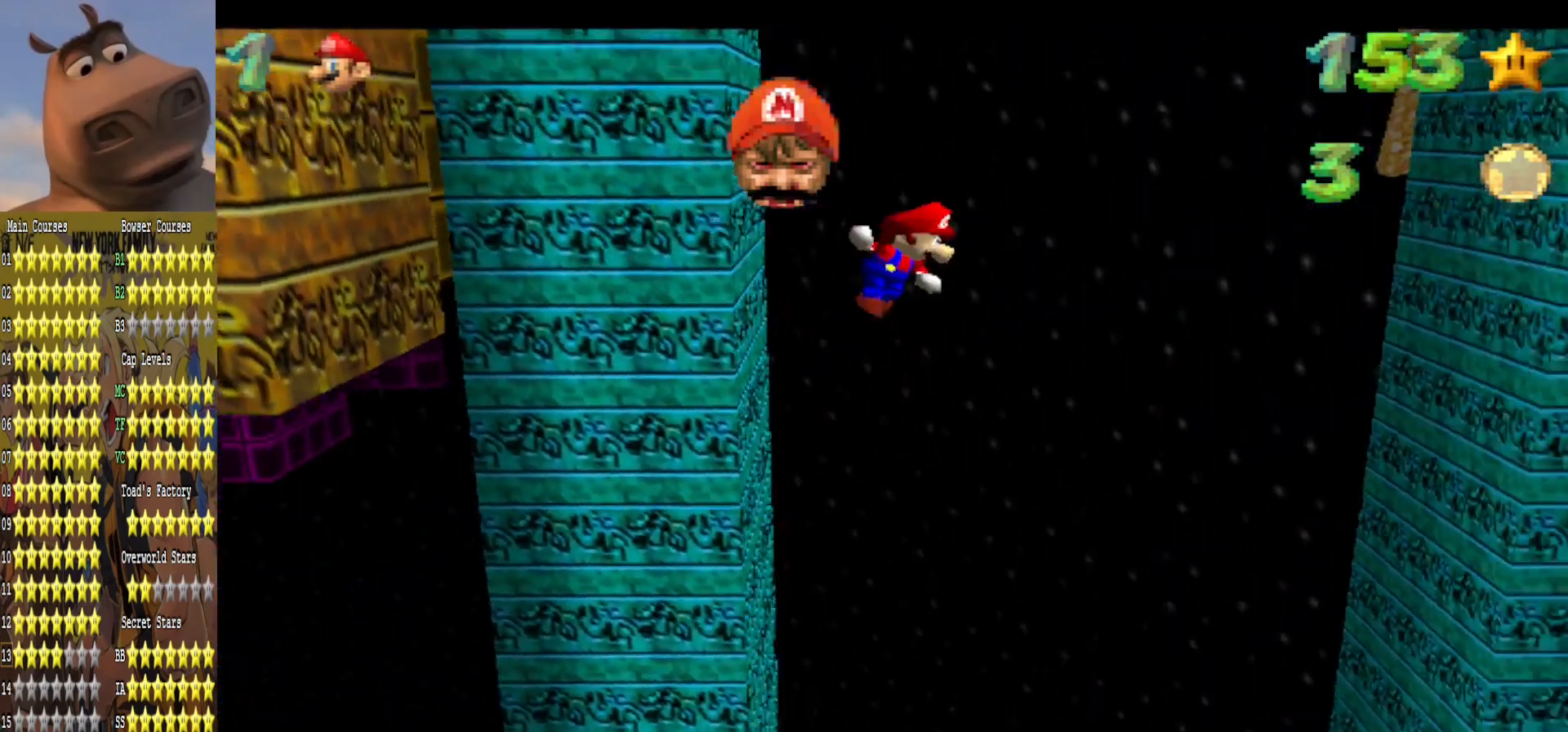
{"buttons": [], "left_stick": "right", "right_stick": "center", "events": [[500, "A", "up"]]}
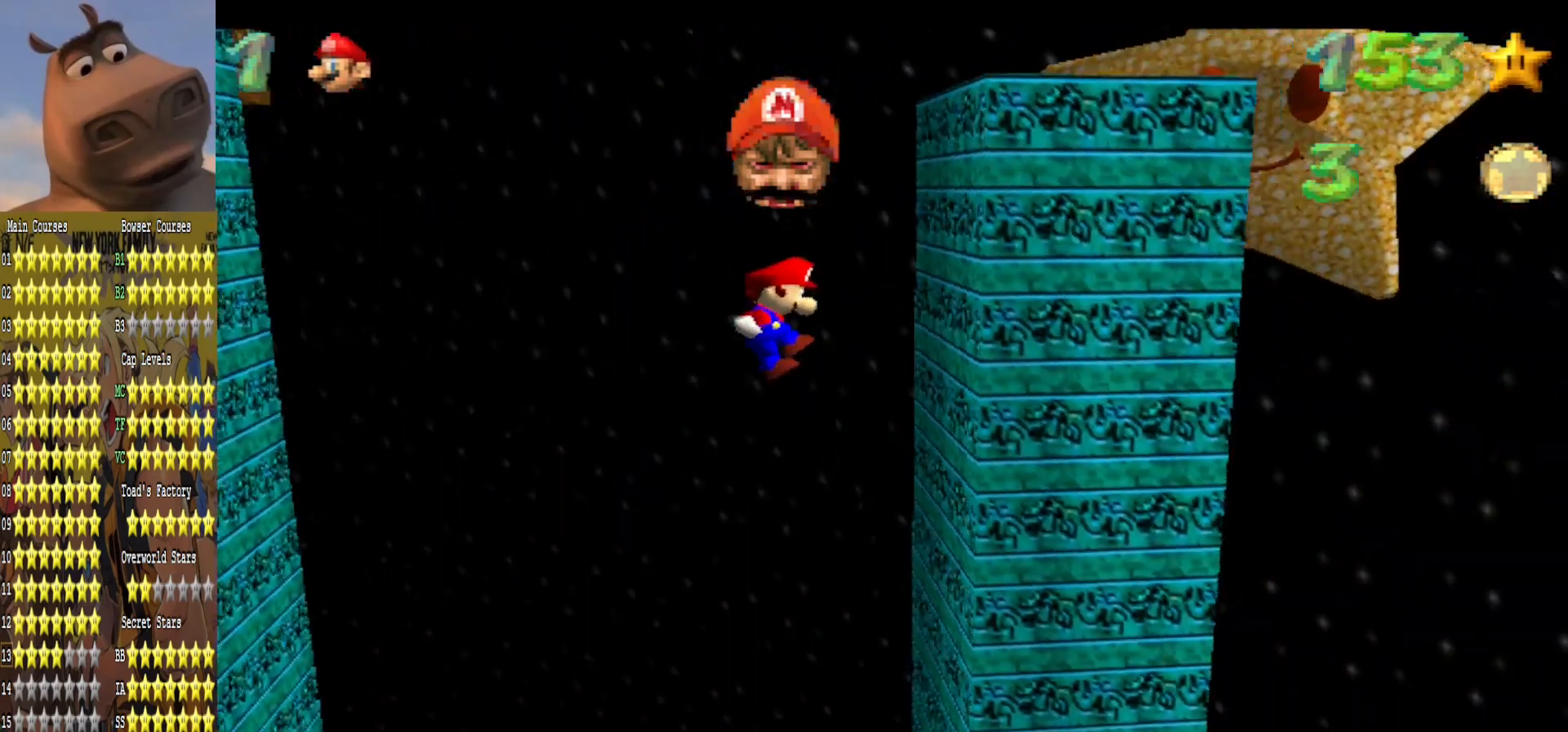
{"buttons": ["A"], "left_stick": "left", "right_stick": "center", "events": [[150, "A", "down"], [150, "left_stick", "left"]]}
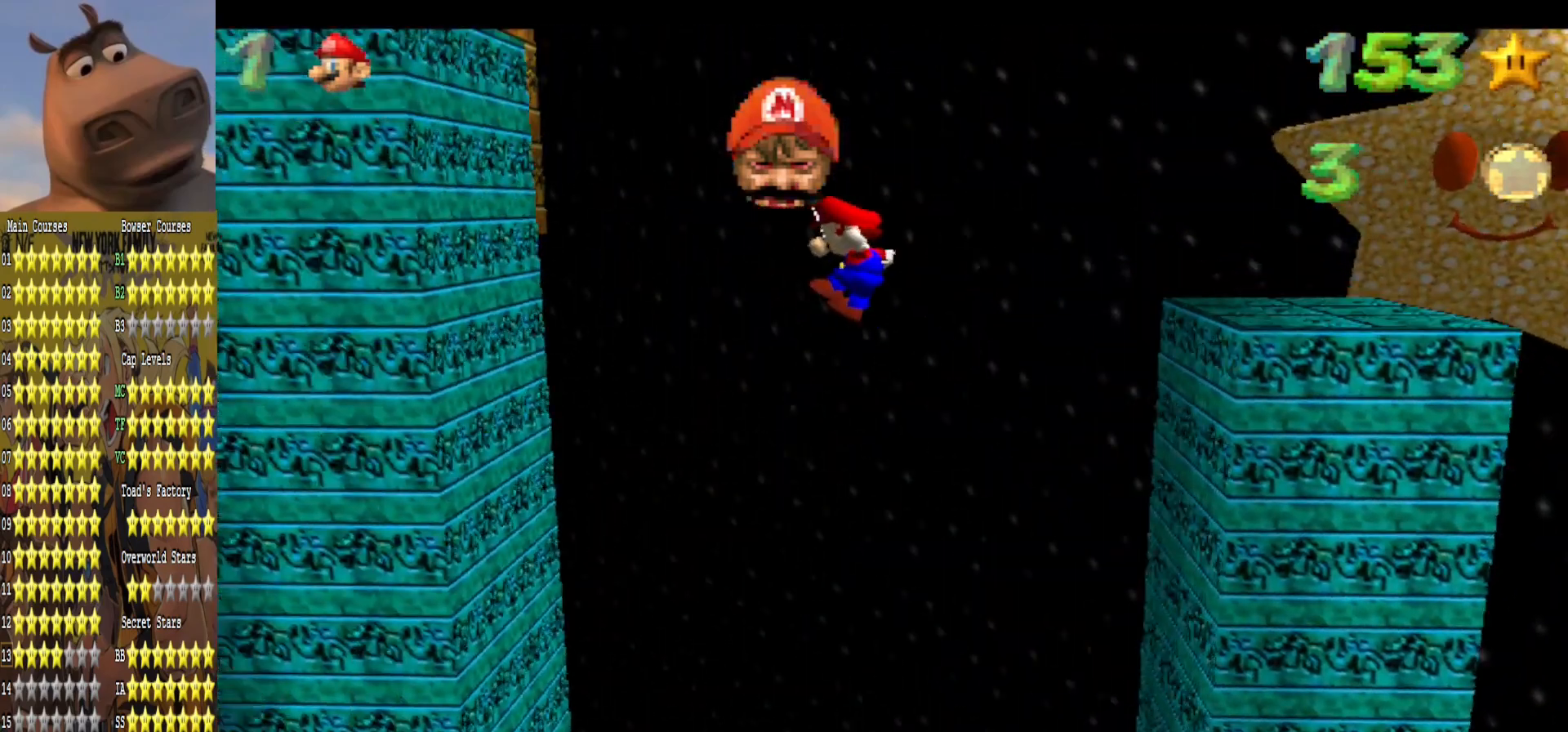
{"buttons": ["A"], "left_stick": "right", "right_stick": "center", "events": [[250, "A", "up"], [383, "A", "down"], [400, "left_stick", "right"]]}
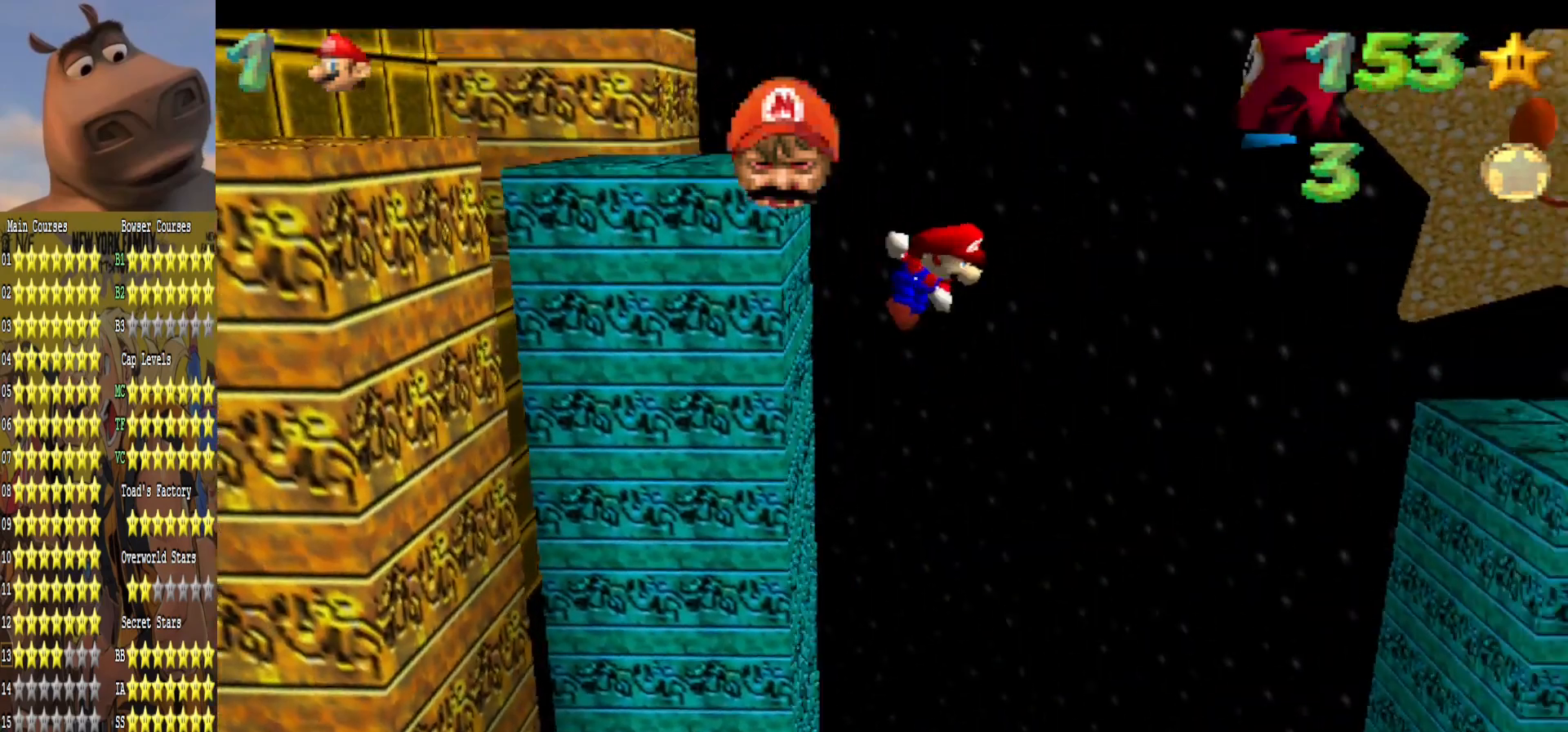
{"buttons": [], "left_stick": "up-right", "right_stick": "center", "events": [[100, "left_stick", "center"], [283, "left_stick", "up-right"], [417, "A", "up"]]}
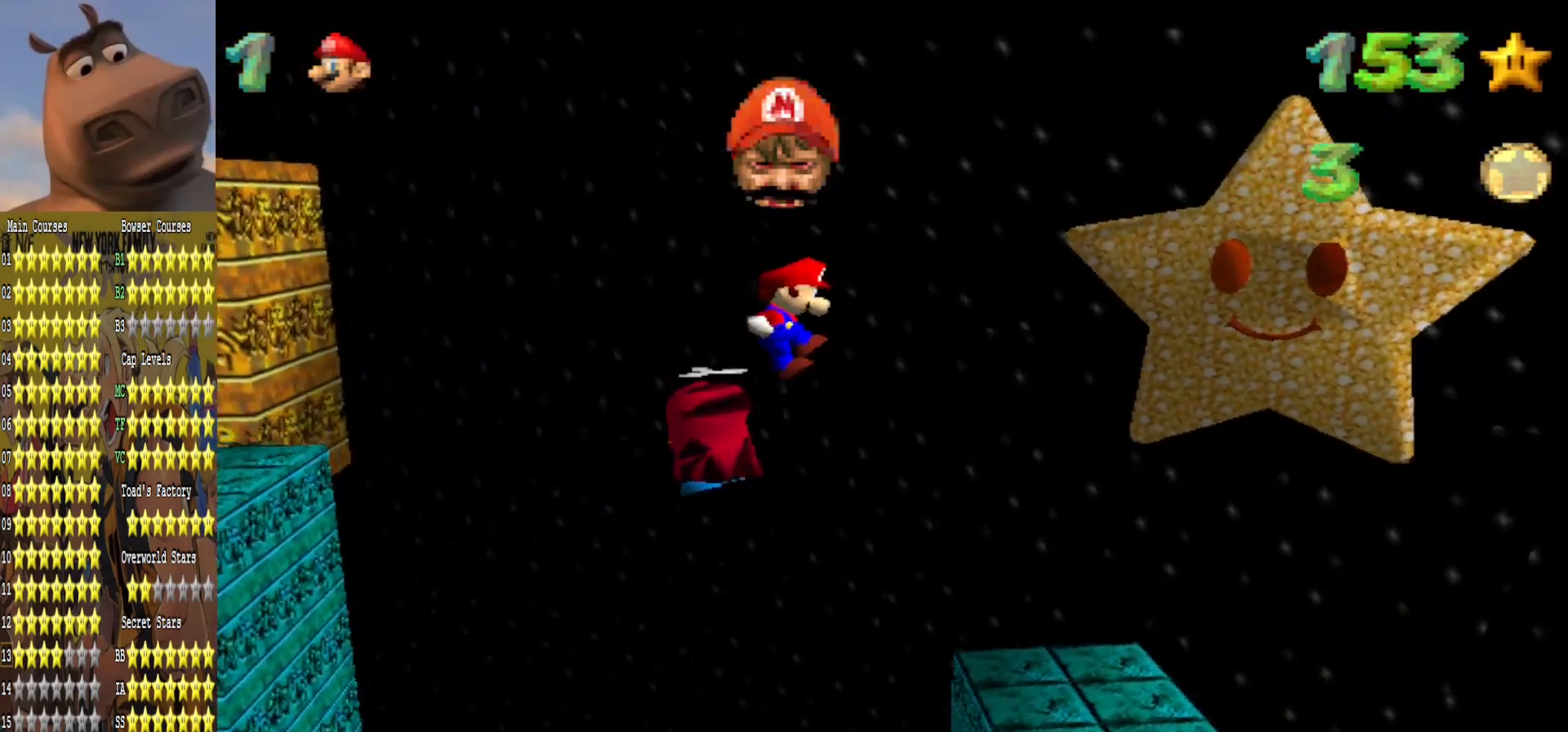
{"buttons": ["A"], "left_stick": "left", "right_stick": "center", "events": [[83, "left_stick", "up-left"], [150, "left_stick", "left"], [500, "A", "down"]]}
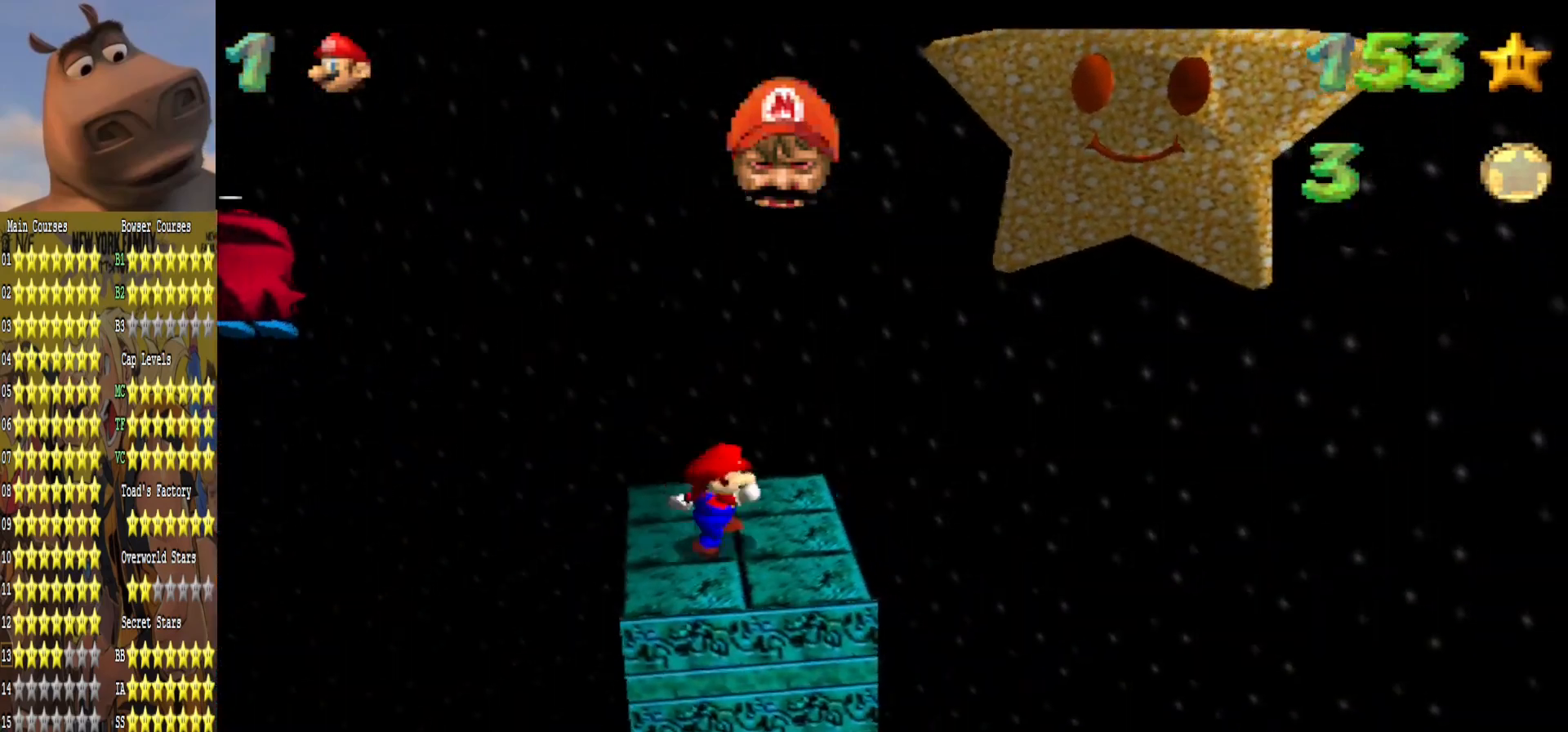
{"buttons": [], "left_stick": "down-right", "right_stick": "right", "events": [[150, "B", "down"], [200, "A", "up"], [200, "left_stick", "down"], [283, "B", "up"], [383, "left_stick", "down-right"], [400, "right_stick", "right"]]}
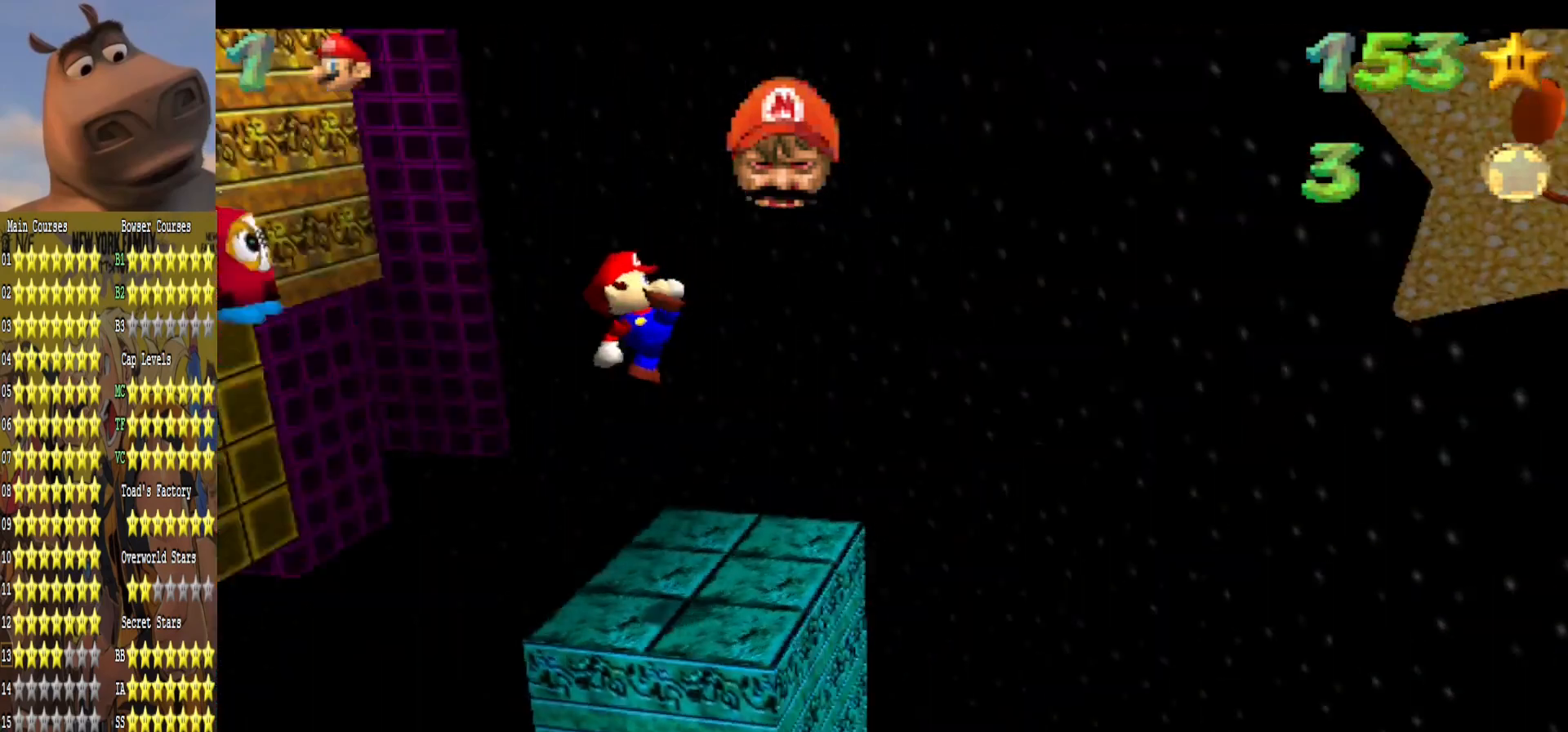
{"buttons": [], "left_stick": "center", "right_stick": "center", "events": [[17, "left_stick", "center"], [33, "right_stick", "center"], [83, "left_stick", "up"], [117, "right_stick", "right"], [217, "left_stick", "right"], [267, "left_stick", "center"], [267, "right_stick", "center"]]}
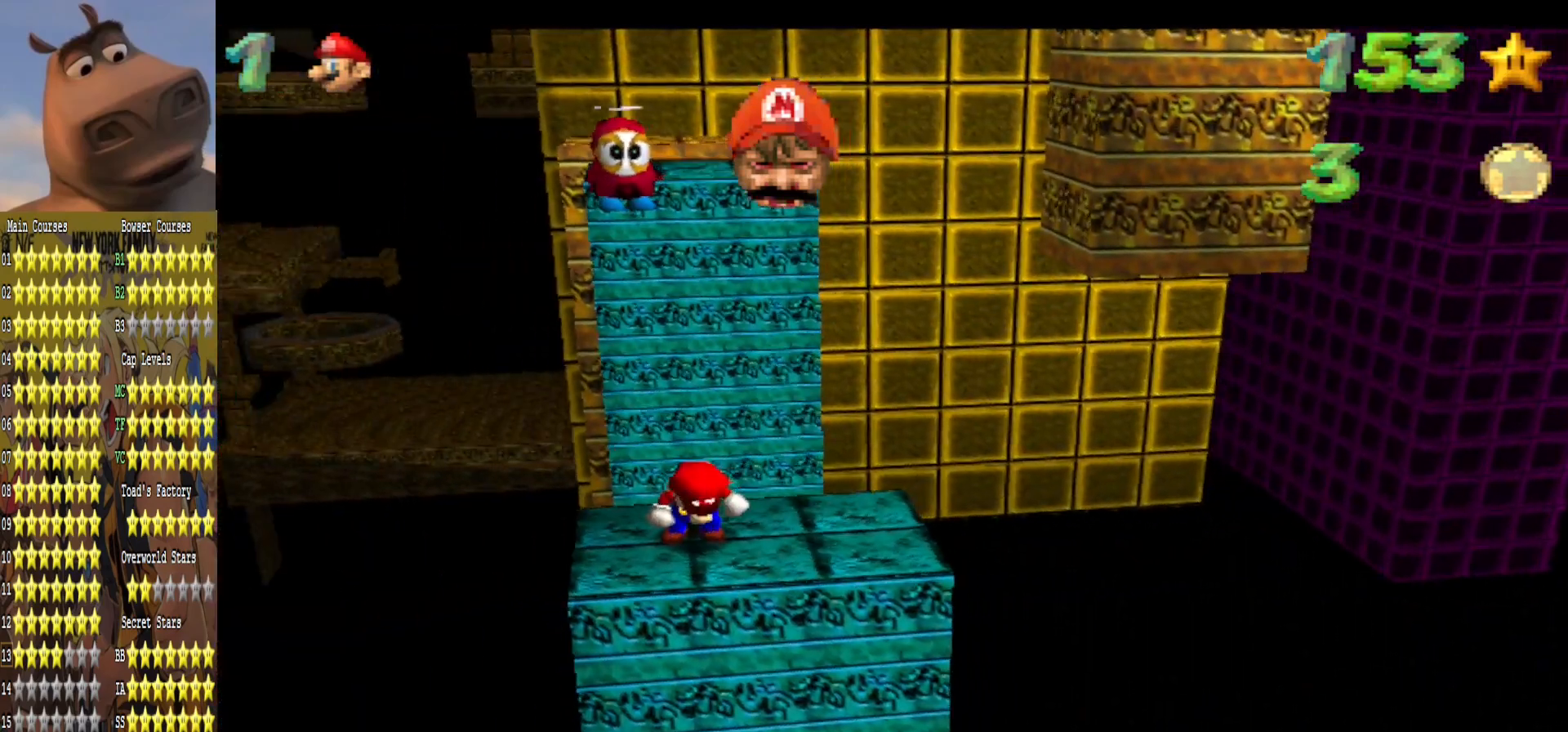
{"buttons": [], "left_stick": "center", "right_stick": "center", "events": [[283, "right_stick", "left"], [417, "right_stick", "center"]]}
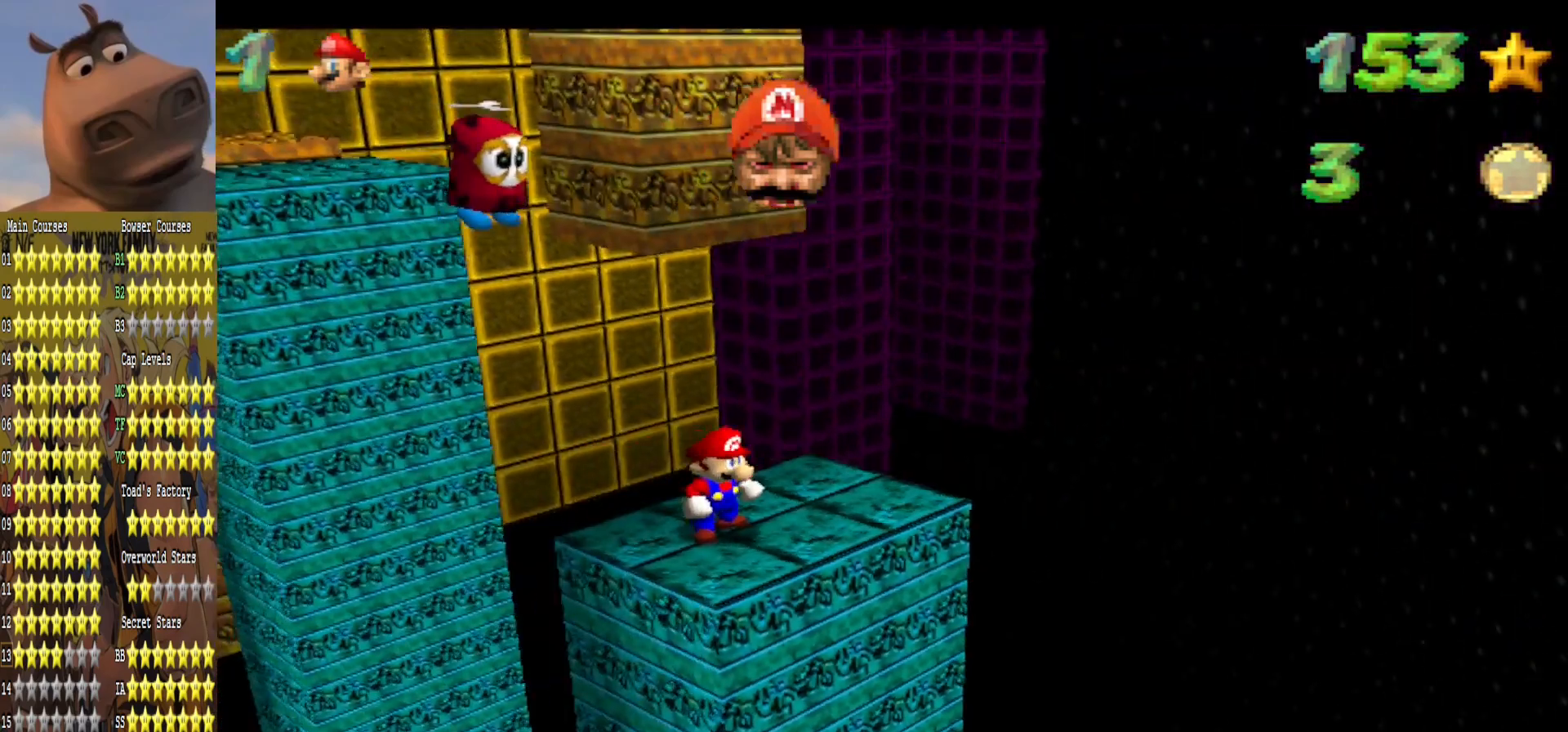
{"buttons": ["A"], "left_stick": "up", "right_stick": "center", "events": [[33, "left_stick", "up-right"], [317, "left_stick", "down-right"], [400, "left_stick", "down-left"], [483, "A", "down"], [500, "left_stick", "up"]]}
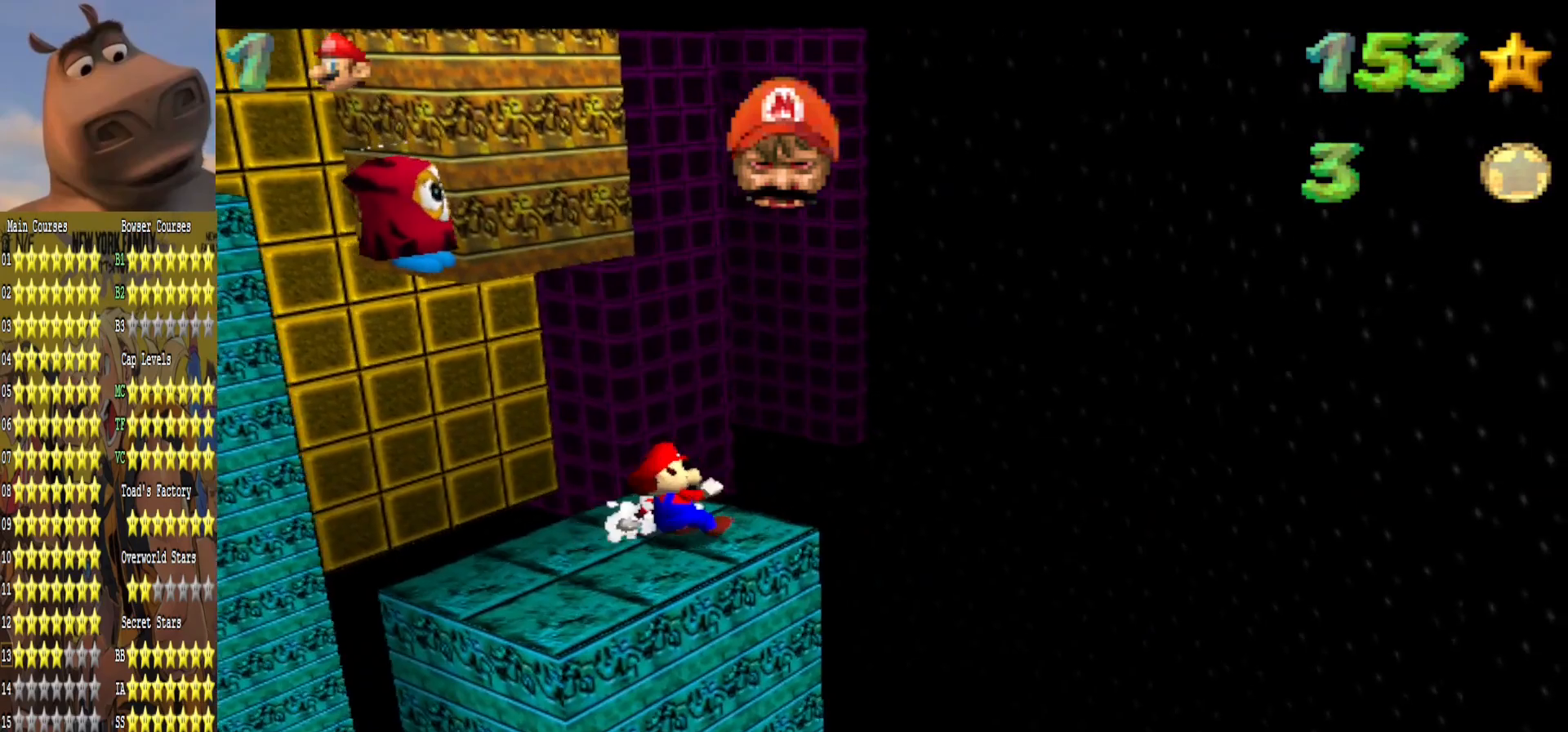
{"buttons": [], "left_stick": "down-left", "right_stick": "center", "events": [[50, "left_stick", "up-right"], [117, "A", "up"], [133, "left_stick", "center"], [183, "left_stick", "down"], [283, "left_stick", "down-left"]]}
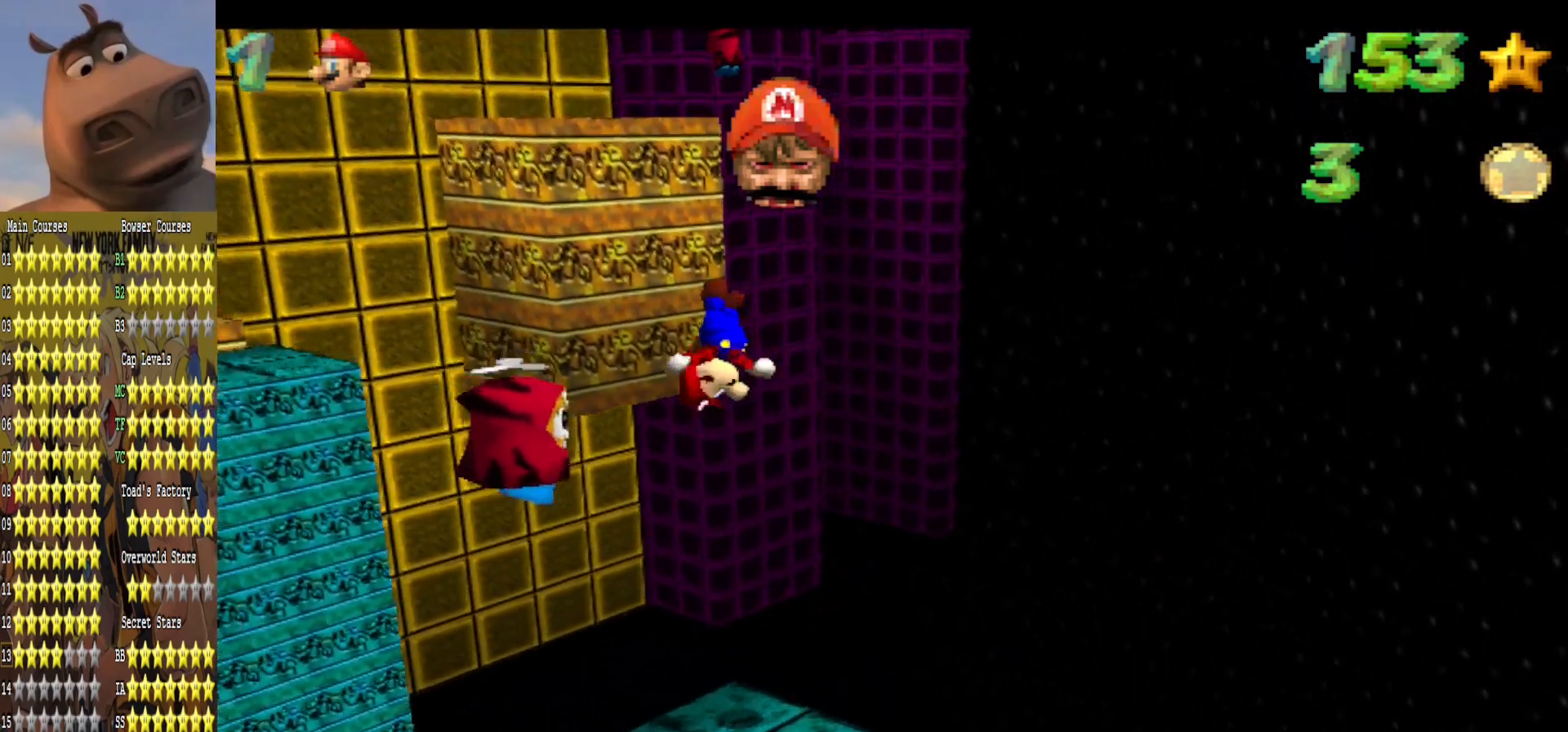
{"buttons": [], "left_stick": "up-right", "right_stick": "center", "events": [[400, "left_stick", "up-right"]]}
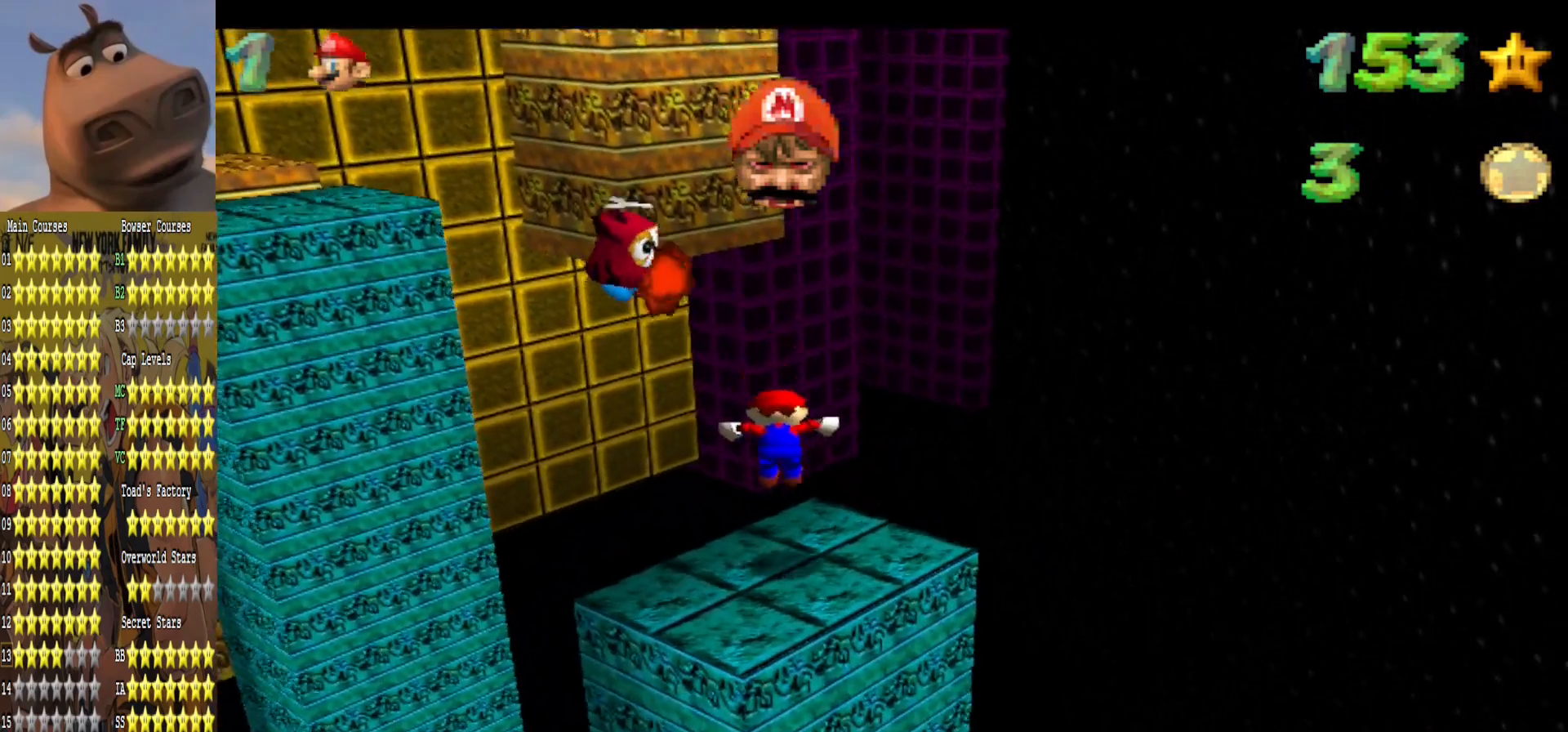
{"buttons": ["B"], "left_stick": "down-left", "right_stick": "center", "events": [[133, "A", "down"], [433, "left_stick", "down-left"], [483, "B", "down"], [500, "A", "up"]]}
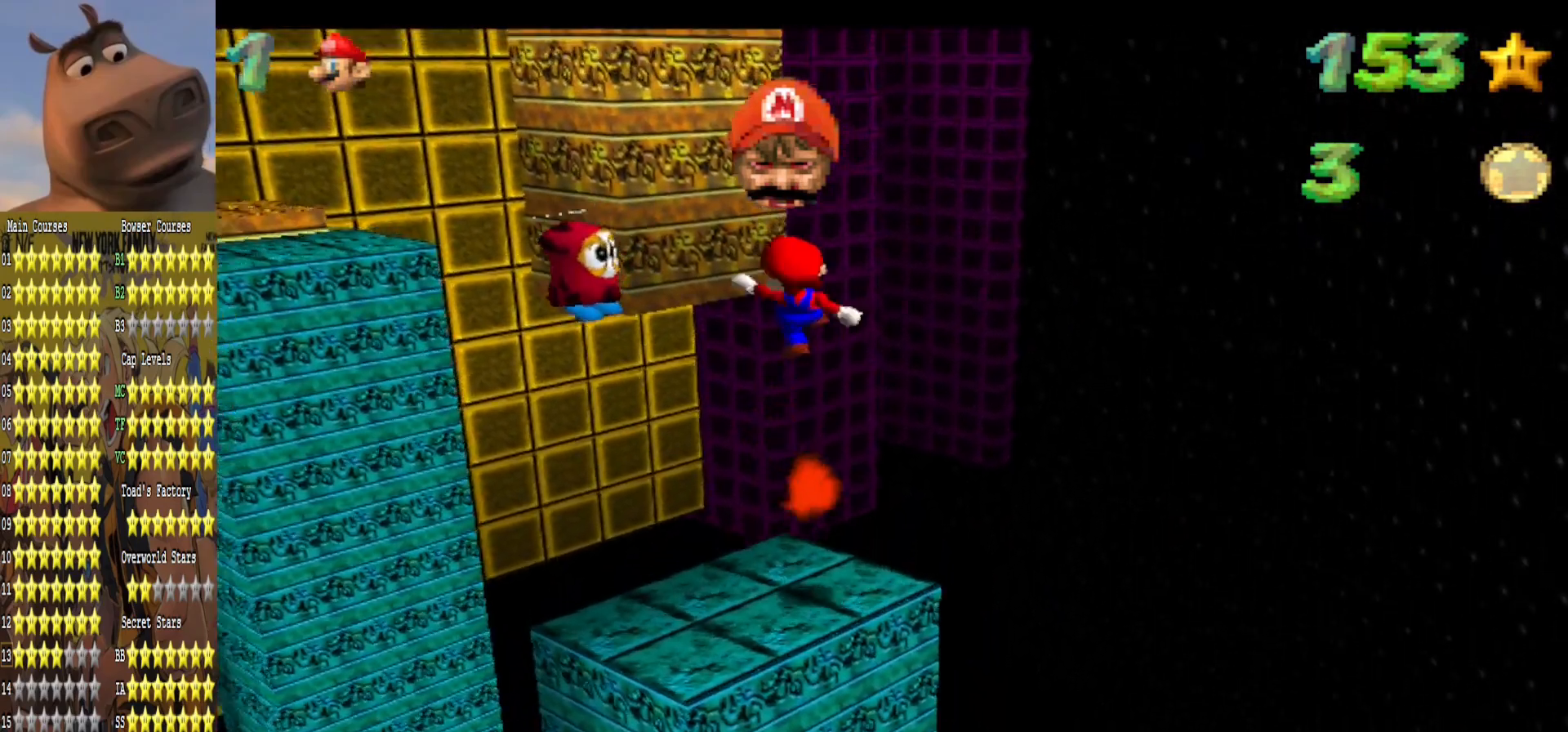
{"buttons": [], "left_stick": "up", "right_stick": "center", "events": [[100, "B", "up"], [233, "L2", "down"], [300, "L2", "up"], [367, "left_stick", "up"]]}
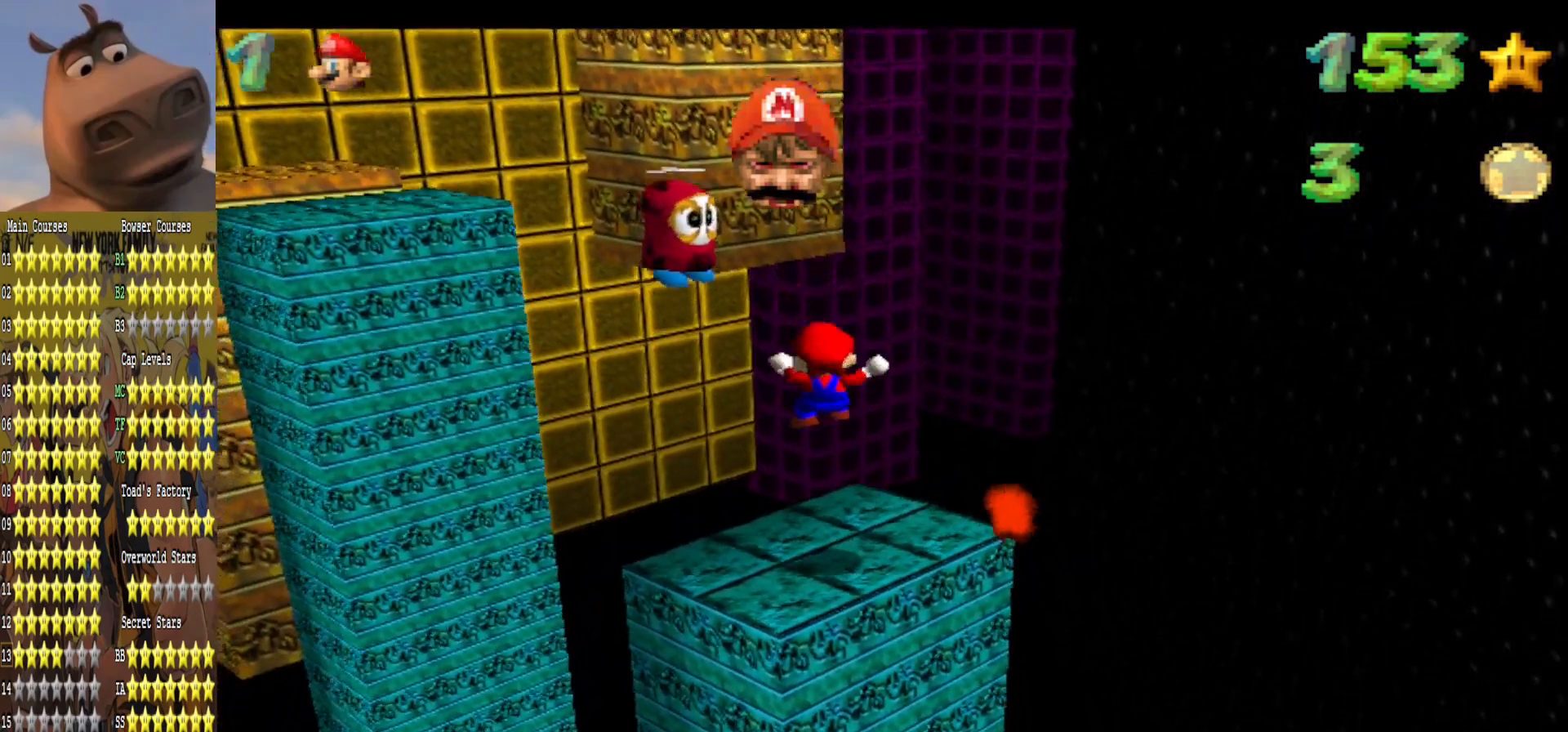
{"buttons": [], "left_stick": "up-right", "right_stick": "center", "events": [[117, "left_stick", "center"], [267, "left_stick", "up-right"]]}
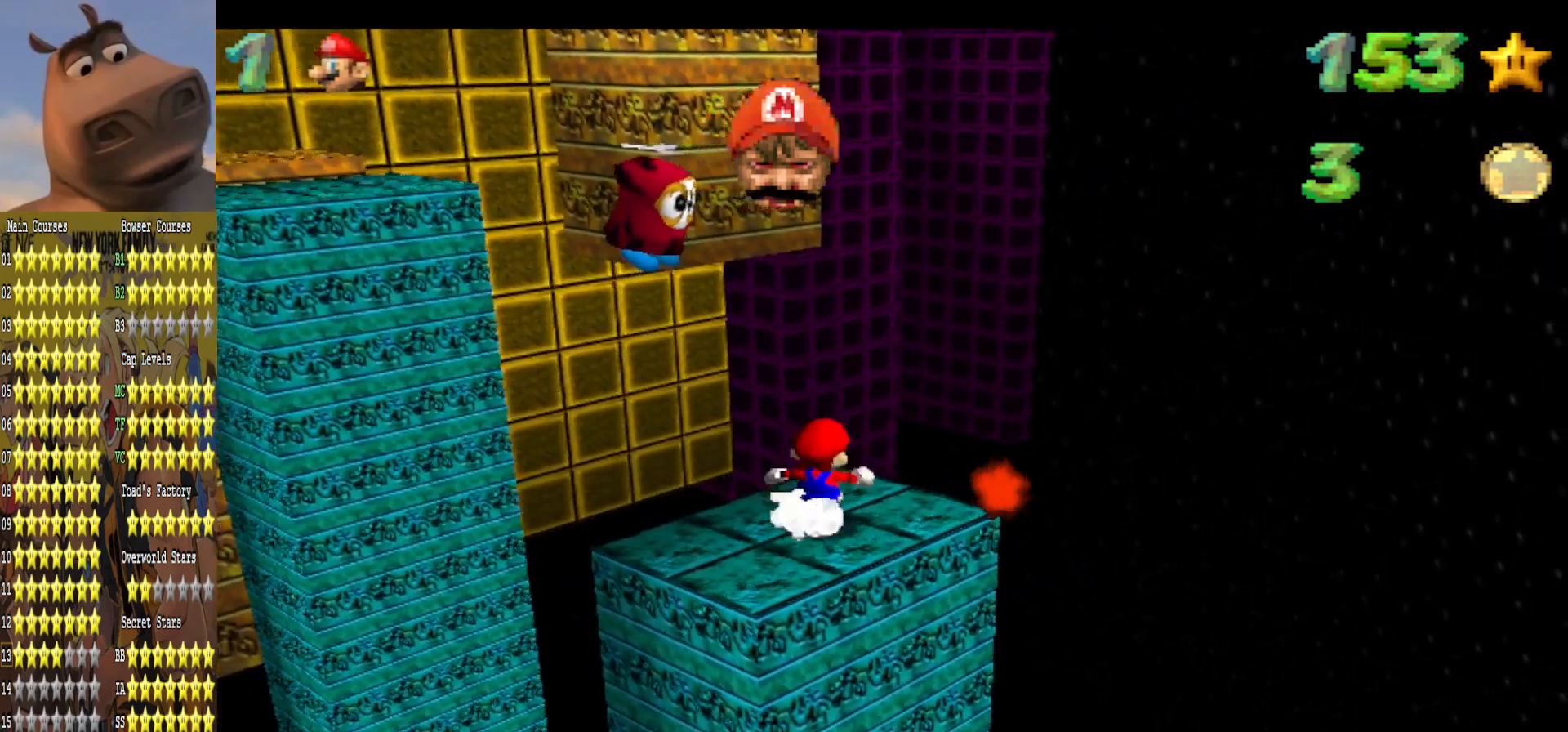
{"buttons": ["A"], "left_stick": "center", "right_stick": "center", "events": [[217, "left_stick", "down-right"], [283, "left_stick", "left"], [367, "A", "down"], [500, "left_stick", "center"]]}
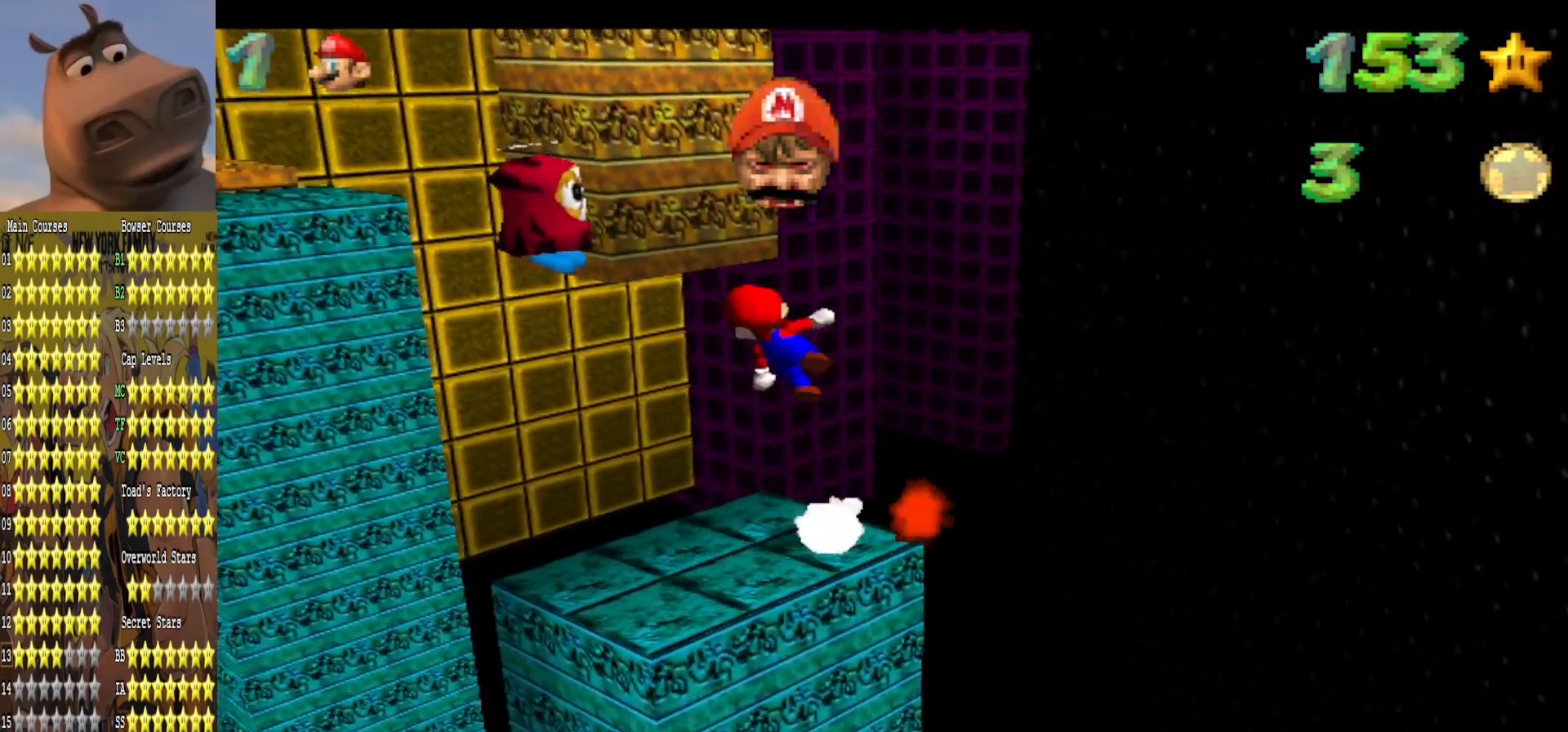
{"buttons": [], "left_stick": "up", "right_stick": "center", "events": [[50, "A", "up"], [133, "left_stick", "down"], [200, "left_stick", "left"], [367, "left_stick", "up-left"], [483, "left_stick", "up"]]}
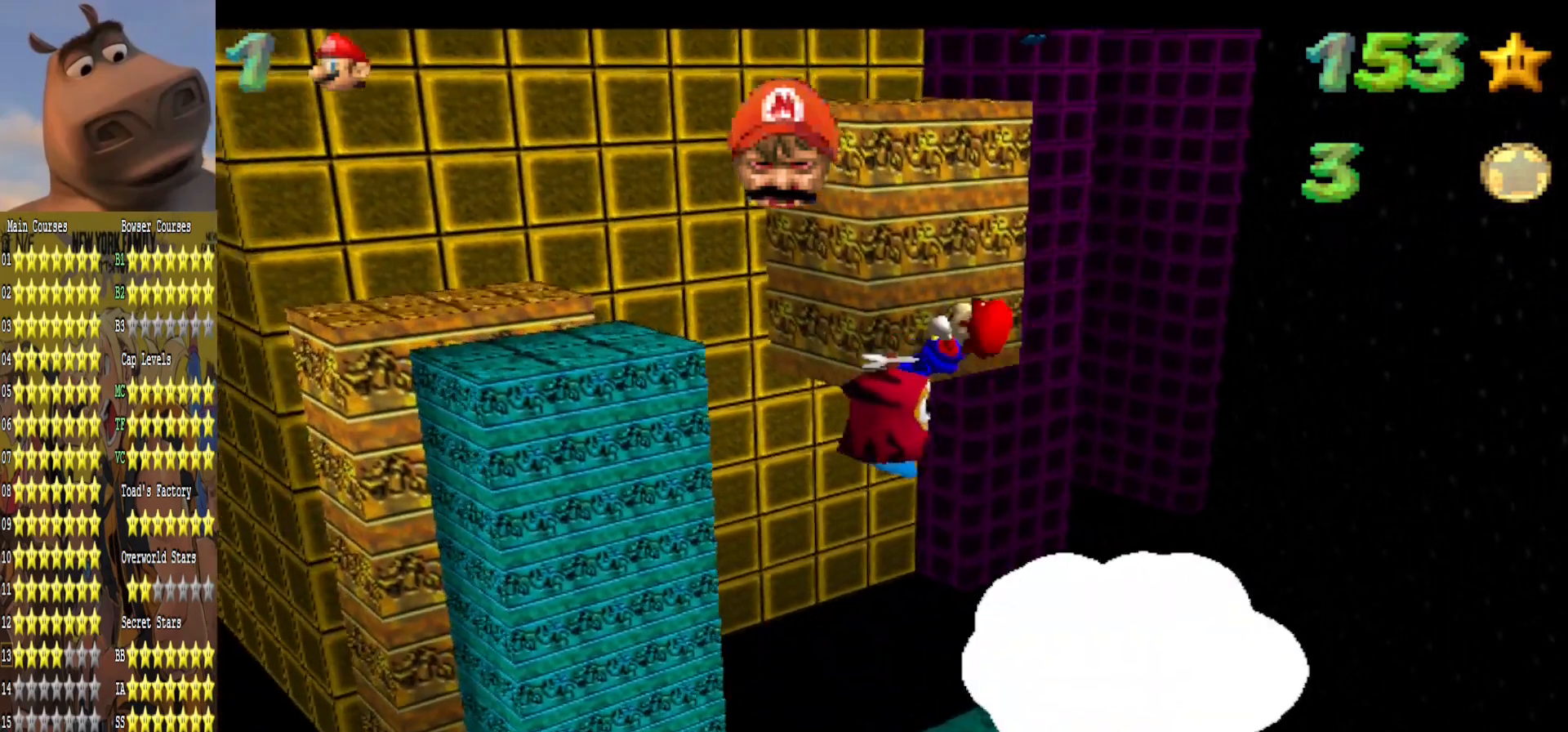
{"buttons": [], "left_stick": "up-right", "right_stick": "center", "events": [[250, "left_stick", "up-right"]]}
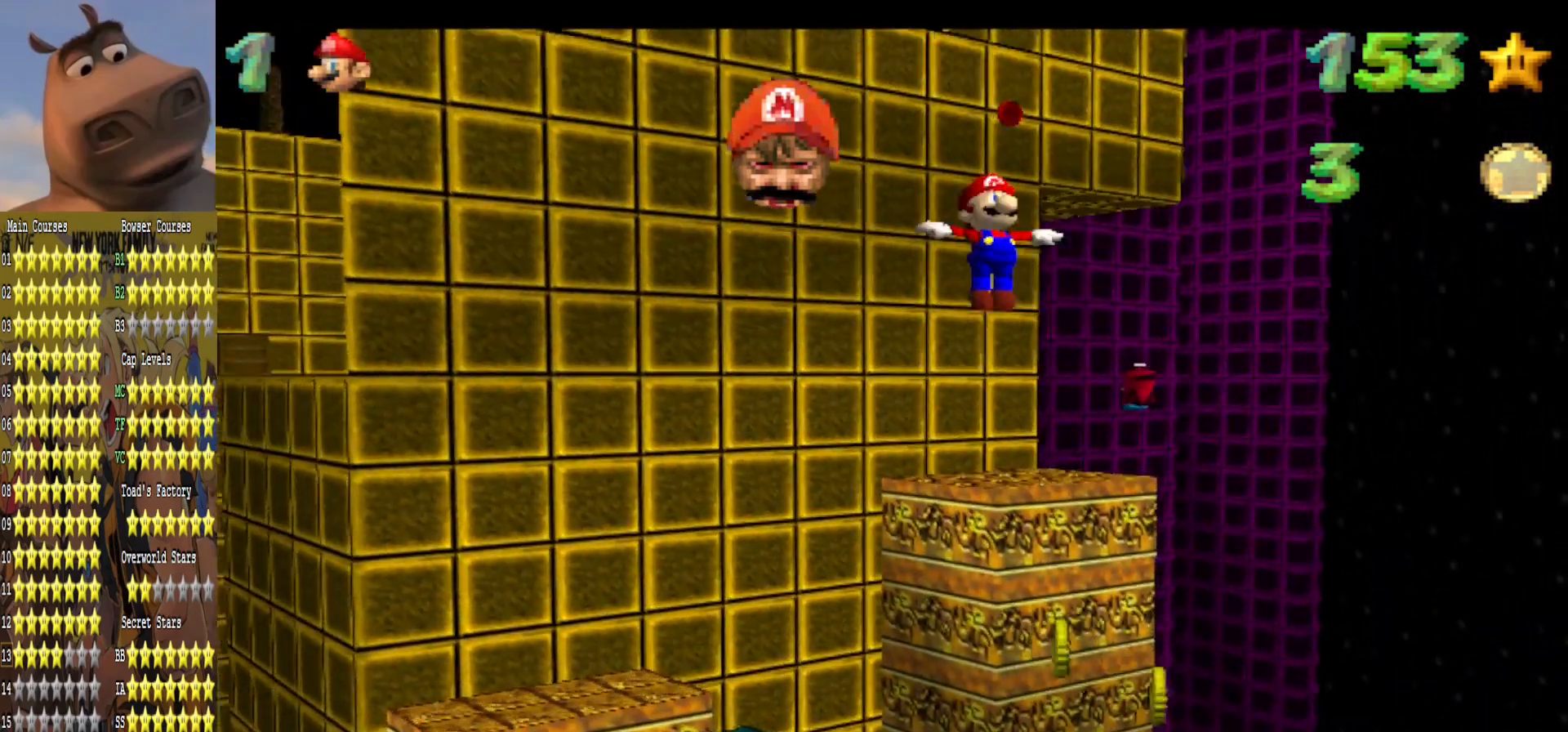
{"buttons": [], "left_stick": "up", "right_stick": "center", "events": [[133, "left_stick", "up"]]}
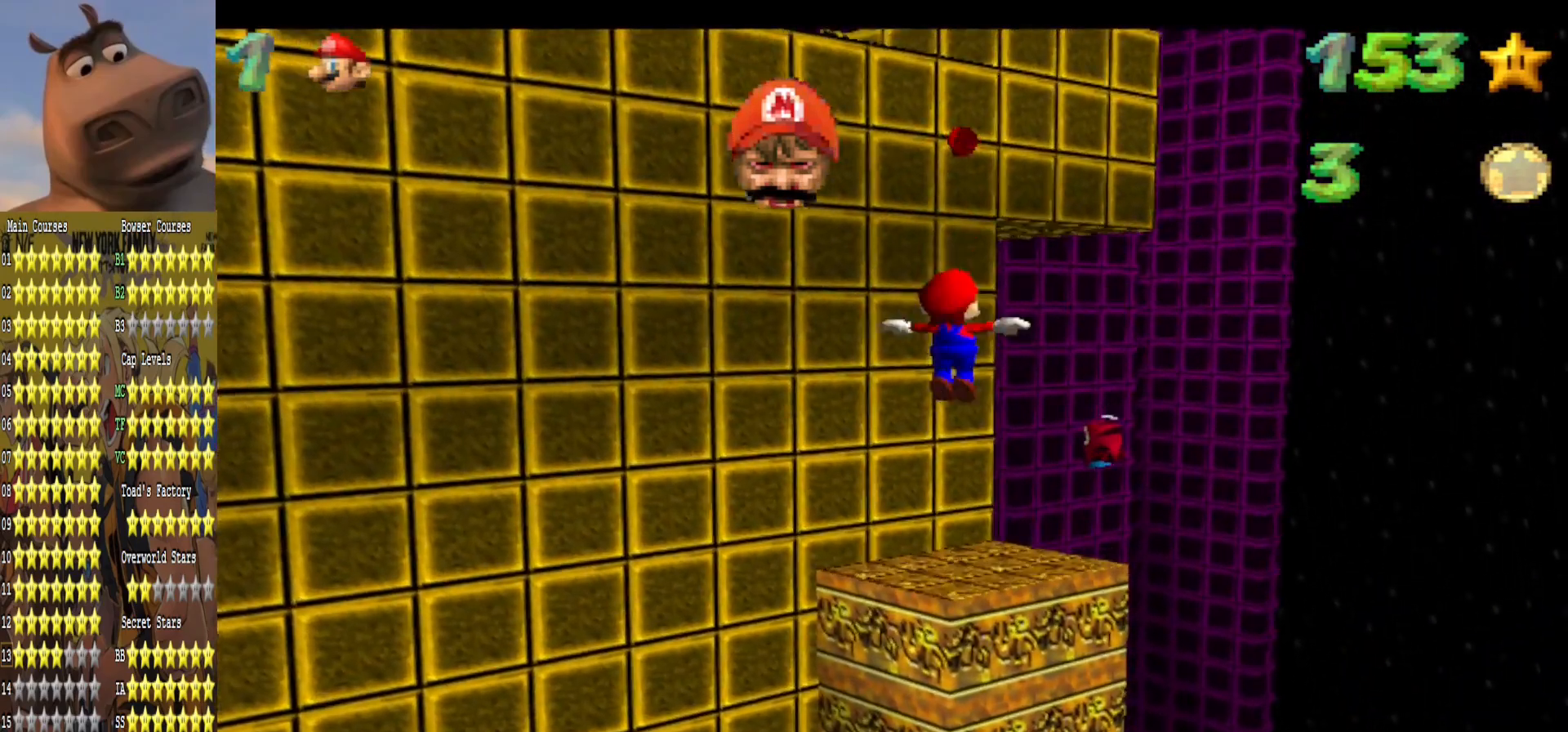
{"buttons": [], "left_stick": "center", "right_stick": "center", "events": [[167, "left_stick", "center"]]}
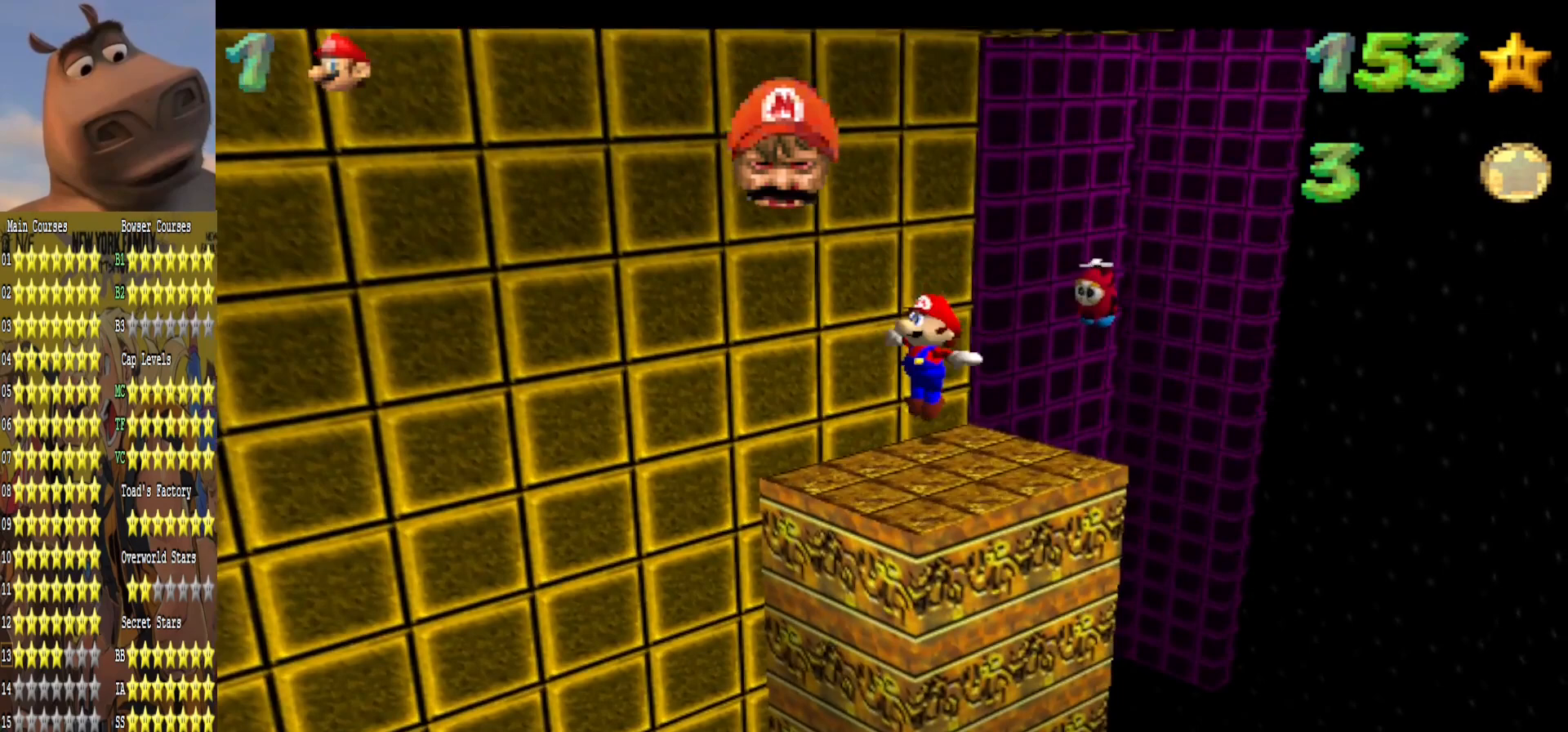
{"buttons": [], "left_stick": "down-right", "right_stick": "center", "events": [[83, "left_stick", "down"], [267, "left_stick", "down-left"], [483, "left_stick", "down-right"]]}
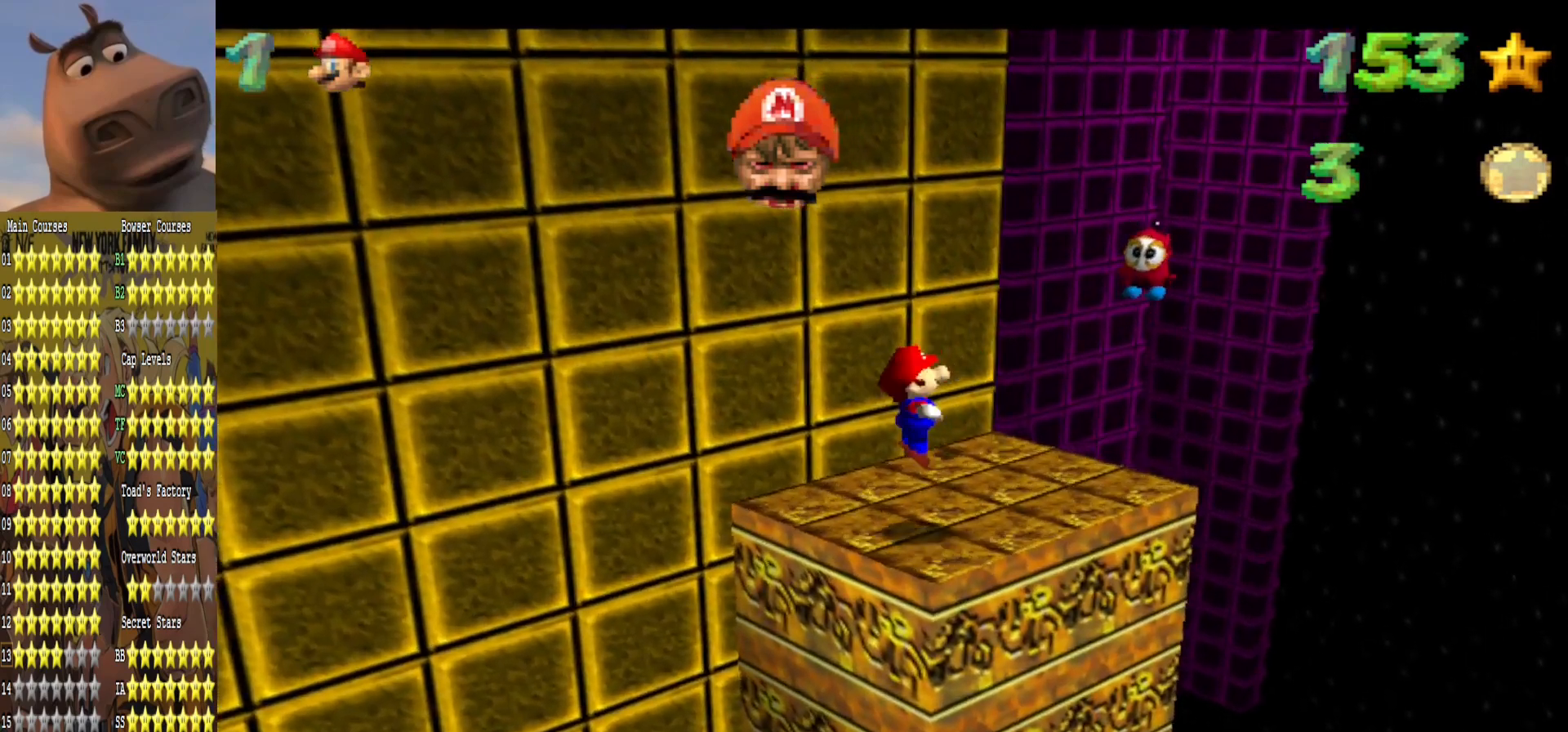
{"buttons": [], "left_stick": "center", "right_stick": "center", "events": [[250, "right_stick", "right"], [417, "right_stick", "center"], [450, "left_stick", "center"]]}
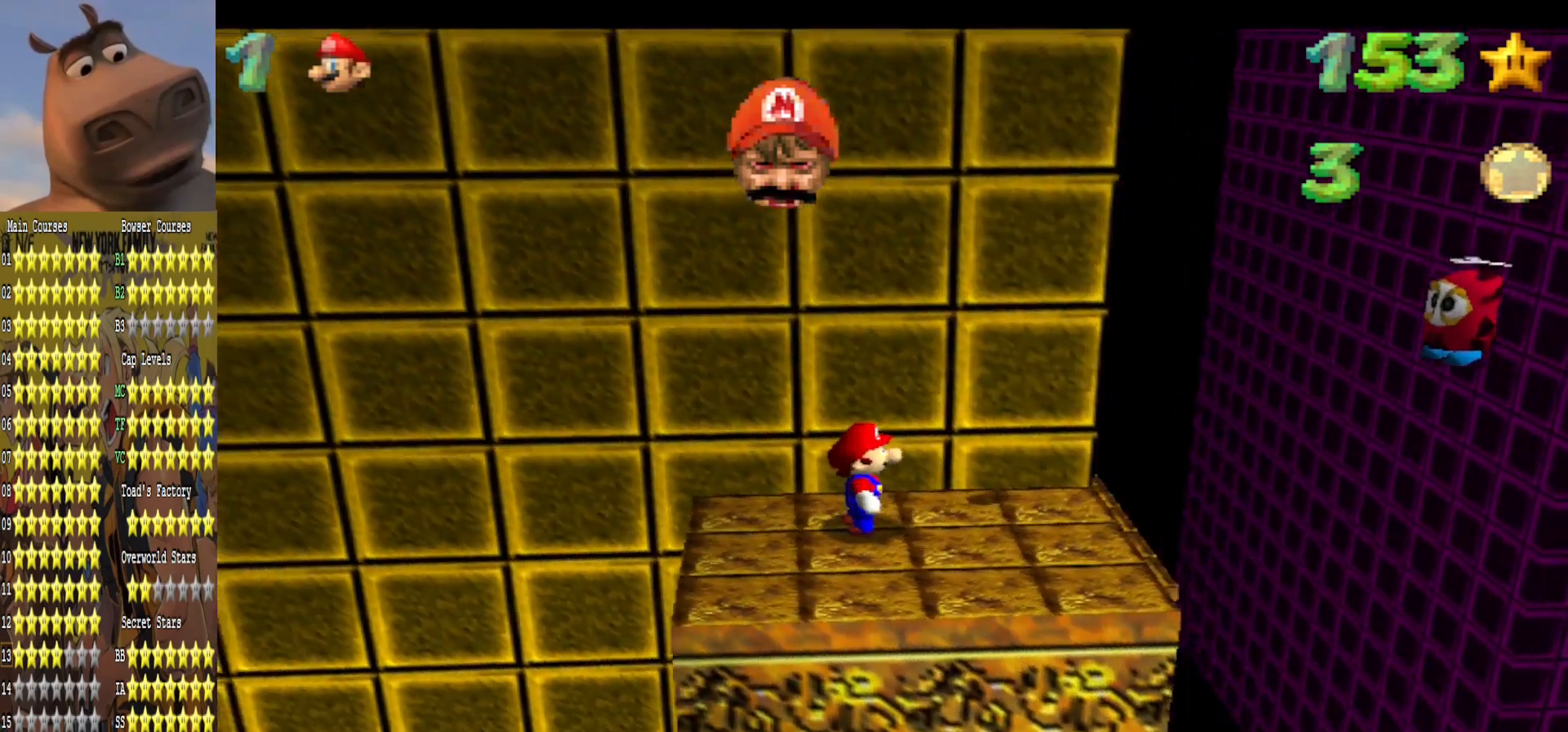
{"buttons": [], "left_stick": "center", "right_stick": "center"}
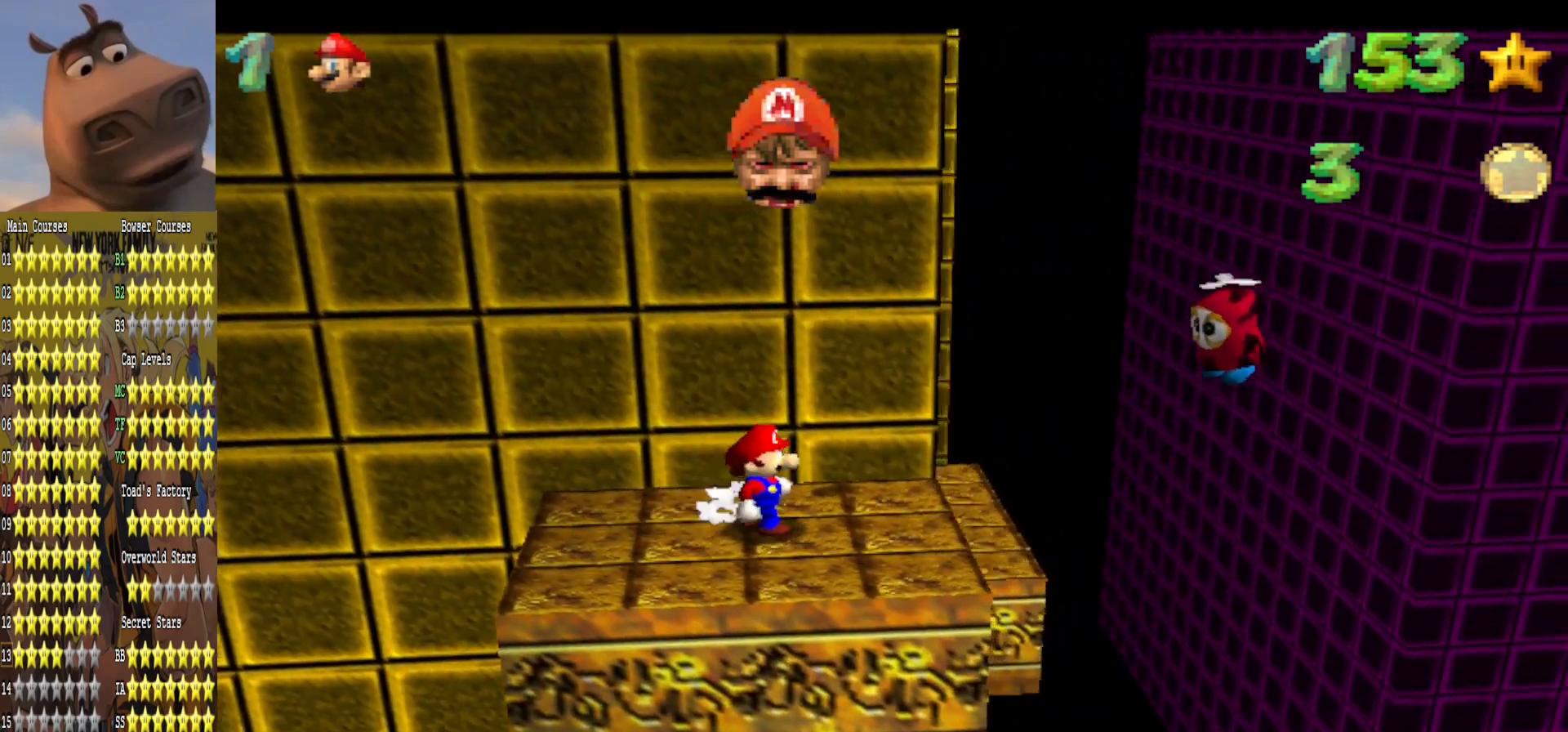
{"buttons": [], "left_stick": "center", "right_stick": "center", "events": []}